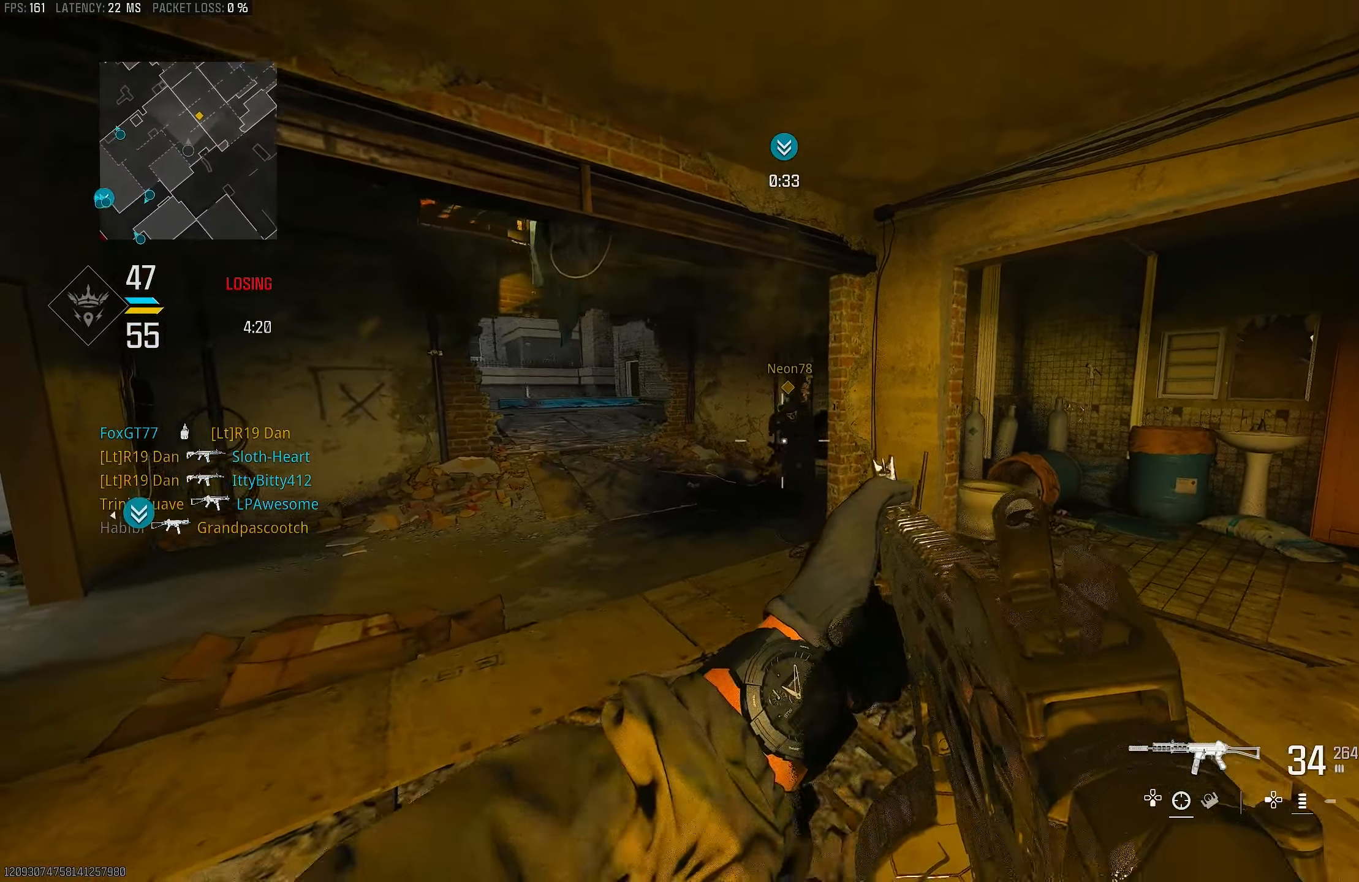
Gameplay with a controller (PlayStation layout); each line is a JSON object with the inputs held at the frame after it. "events" lists button and stick changes between this image and that frame as [ms after this image, input, new state], when the widget could be followed in between.
{"buttons": ["L1", "R1"], "left_stick": "left", "right_stick": "center", "events": [[216, "right_stick", "right"], [283, "L1", "down"], [283, "right_stick", "center"], [450, "R1", "down"]]}
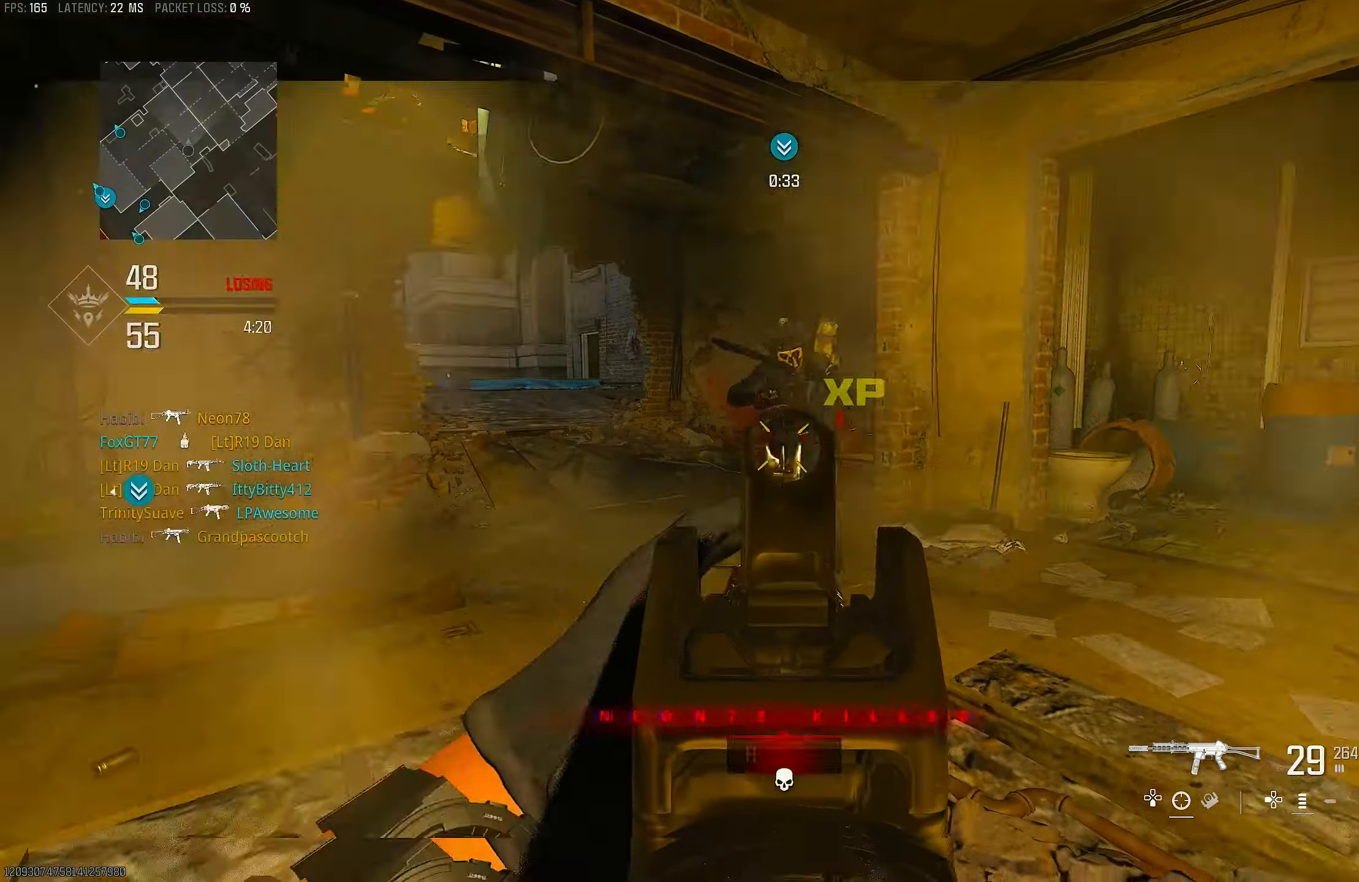
{"buttons": ["R1"], "left_stick": "up", "right_stick": "right", "events": [[50, "R3", "down"], [50, "left_stick", "right"], [350, "left_stick", "up-right"], [383, "CROSS", "down"], [450, "L1", "up"], [450, "R3", "up"], [483, "CROSS", "up"], [483, "left_stick", "up"], [483, "right_stick", "right"]]}
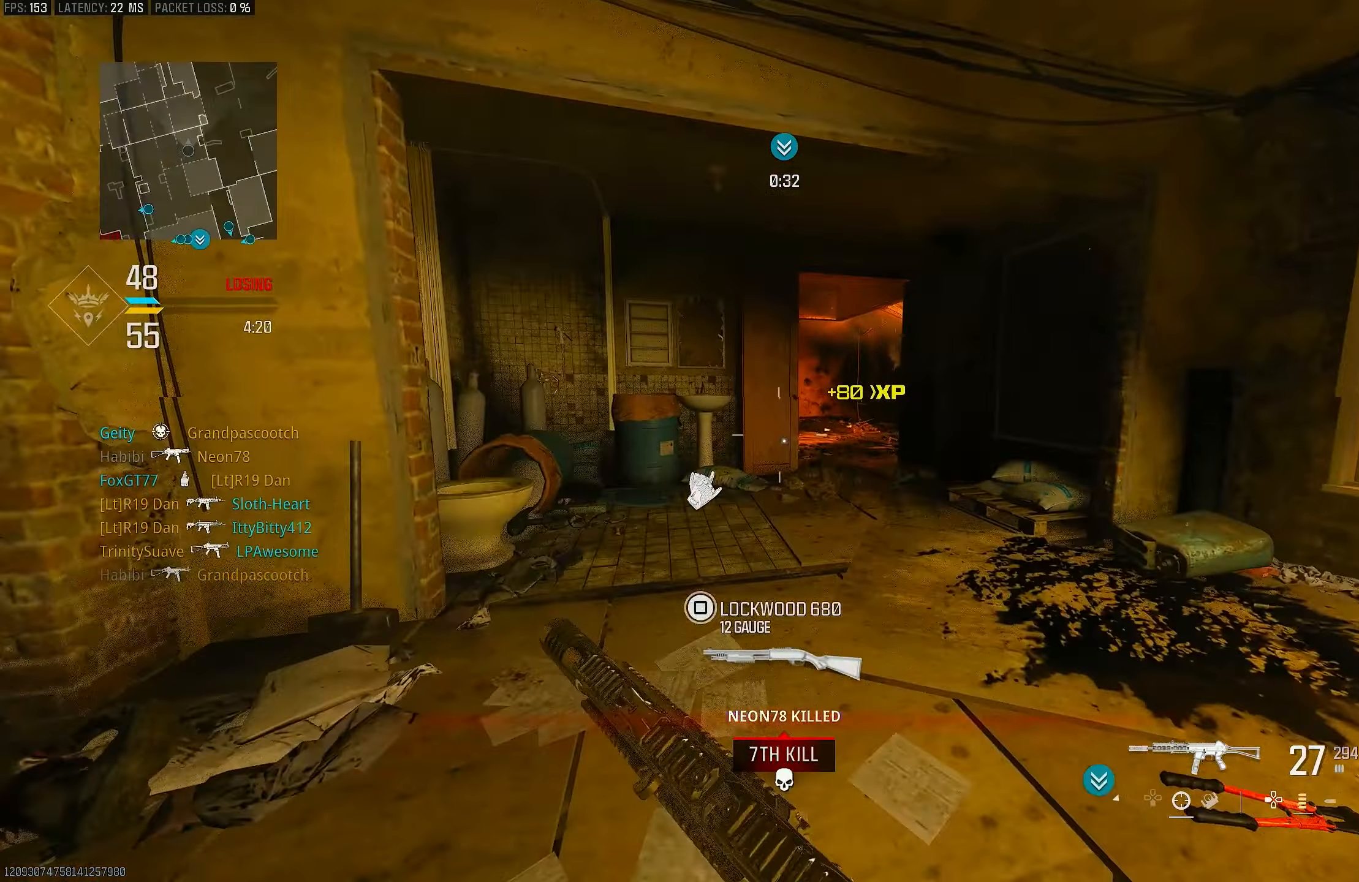
{"buttons": [], "left_stick": "up-left", "right_stick": "right", "events": [[16, "L3", "down"], [16, "R1", "up"], [16, "left_stick", "up-left"], [116, "L3", "up"], [183, "L3", "down"], [216, "right_stick", "center"], [250, "L3", "up"], [416, "right_stick", "right"]]}
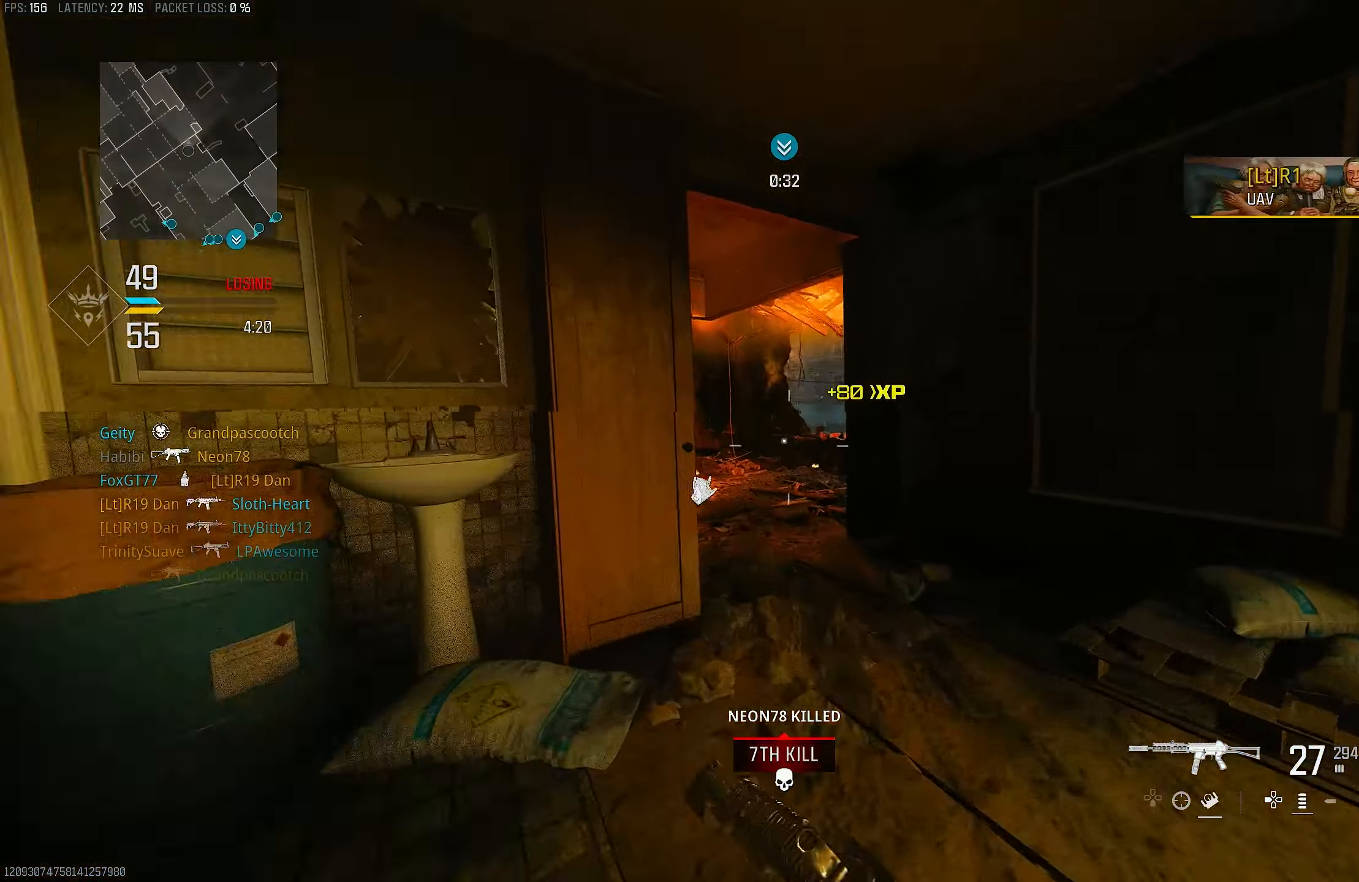
{"buttons": ["CROSS", "R3"], "left_stick": "up-right", "right_stick": "center", "events": [[83, "left_stick", "up"], [150, "R3", "down"], [150, "right_stick", "center"], [283, "R3", "up"], [383, "R3", "down"], [416, "left_stick", "up-right"], [483, "CROSS", "down"]]}
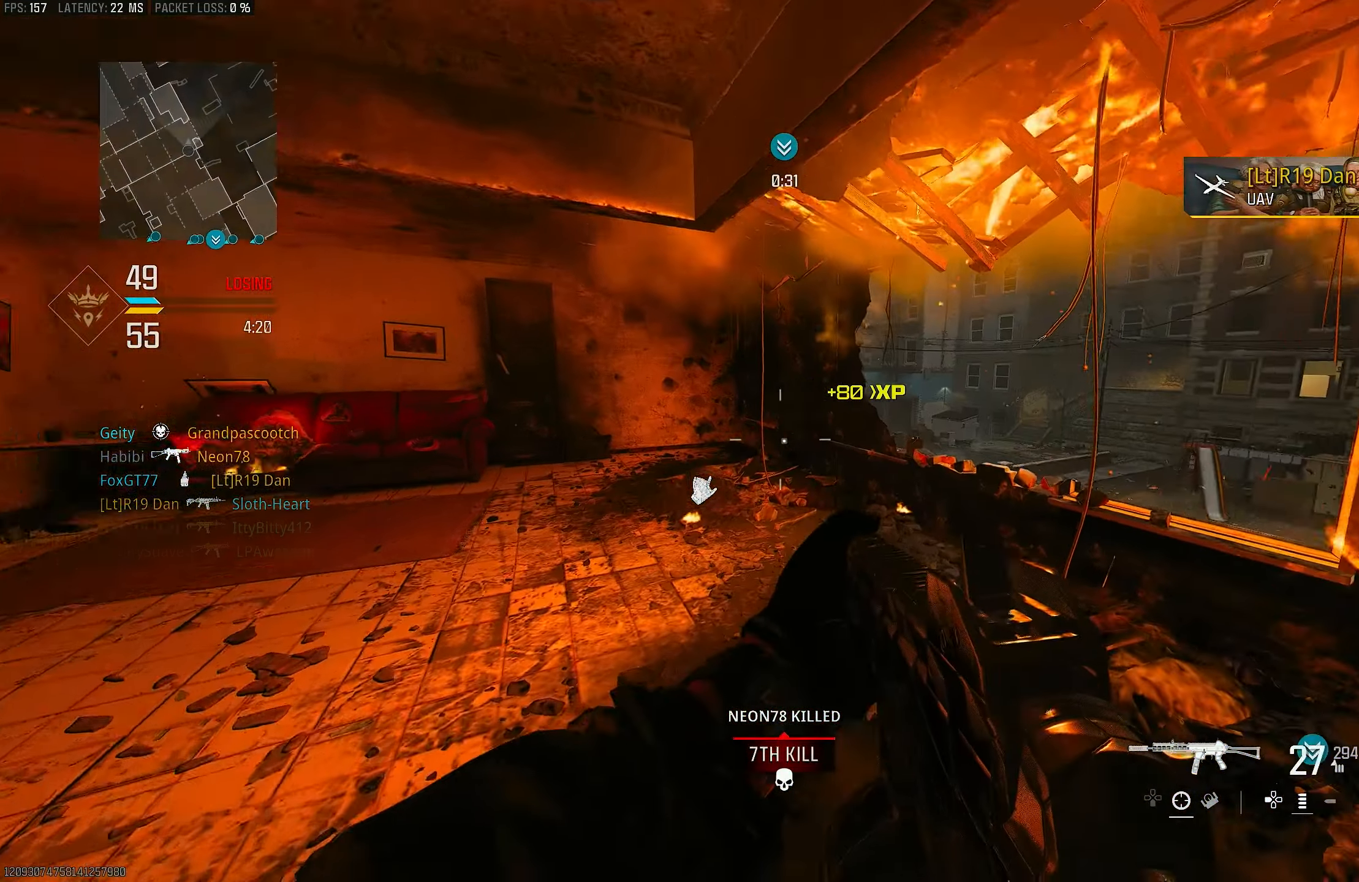
{"buttons": ["L3"], "left_stick": "up", "right_stick": "right", "events": [[16, "R3", "up"], [83, "CROSS", "up"], [83, "right_stick", "left"], [150, "right_stick", "center"], [300, "right_stick", "right"], [350, "left_stick", "up"], [450, "L3", "down"]]}
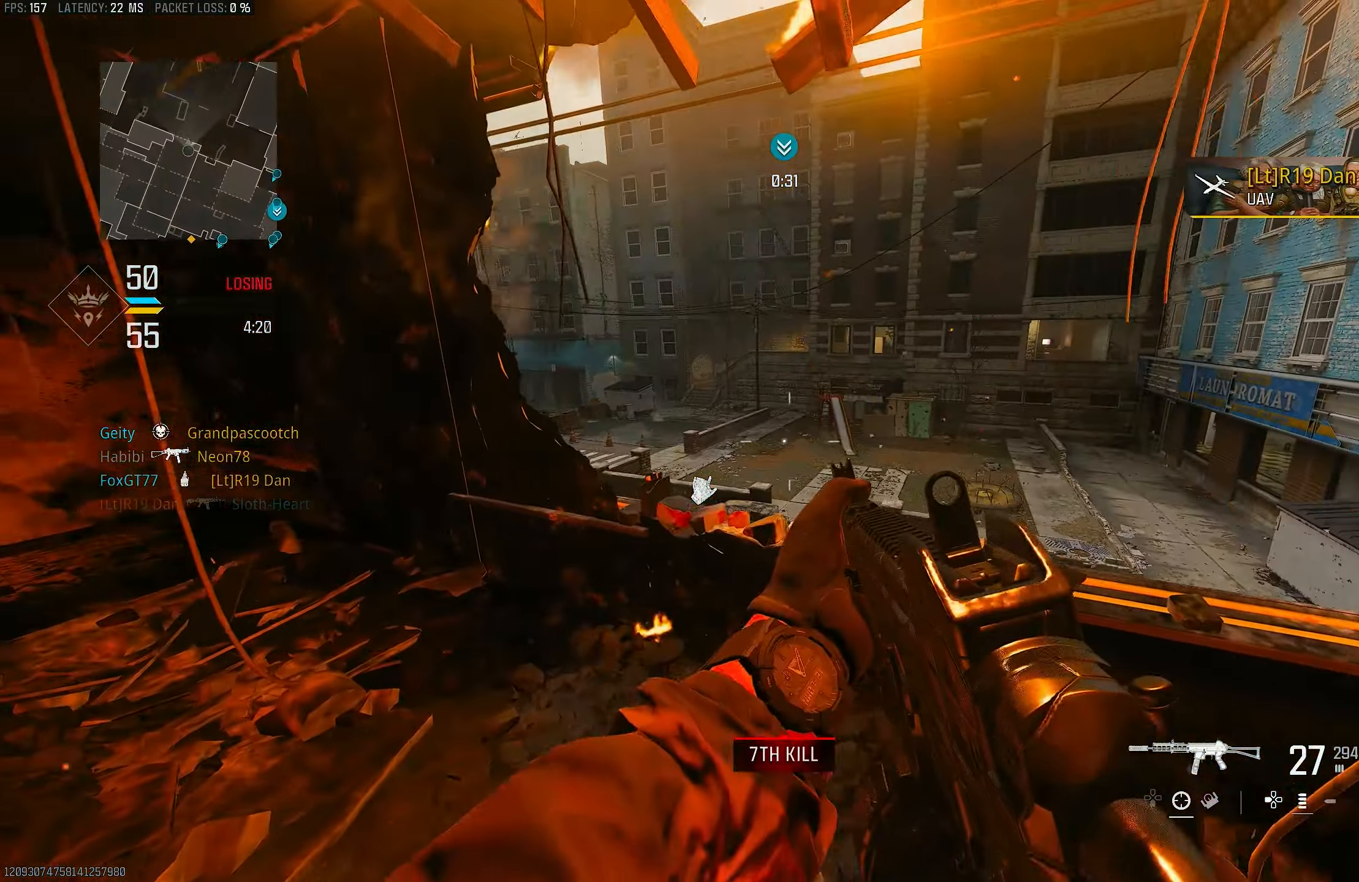
{"buttons": ["L3"], "left_stick": "up-left", "right_stick": "left", "events": [[50, "L3", "up"], [50, "right_stick", "center"], [83, "left_stick", "up-left"], [183, "left_stick", "left"], [383, "right_stick", "left"], [416, "left_stick", "up-left"], [483, "L3", "down"]]}
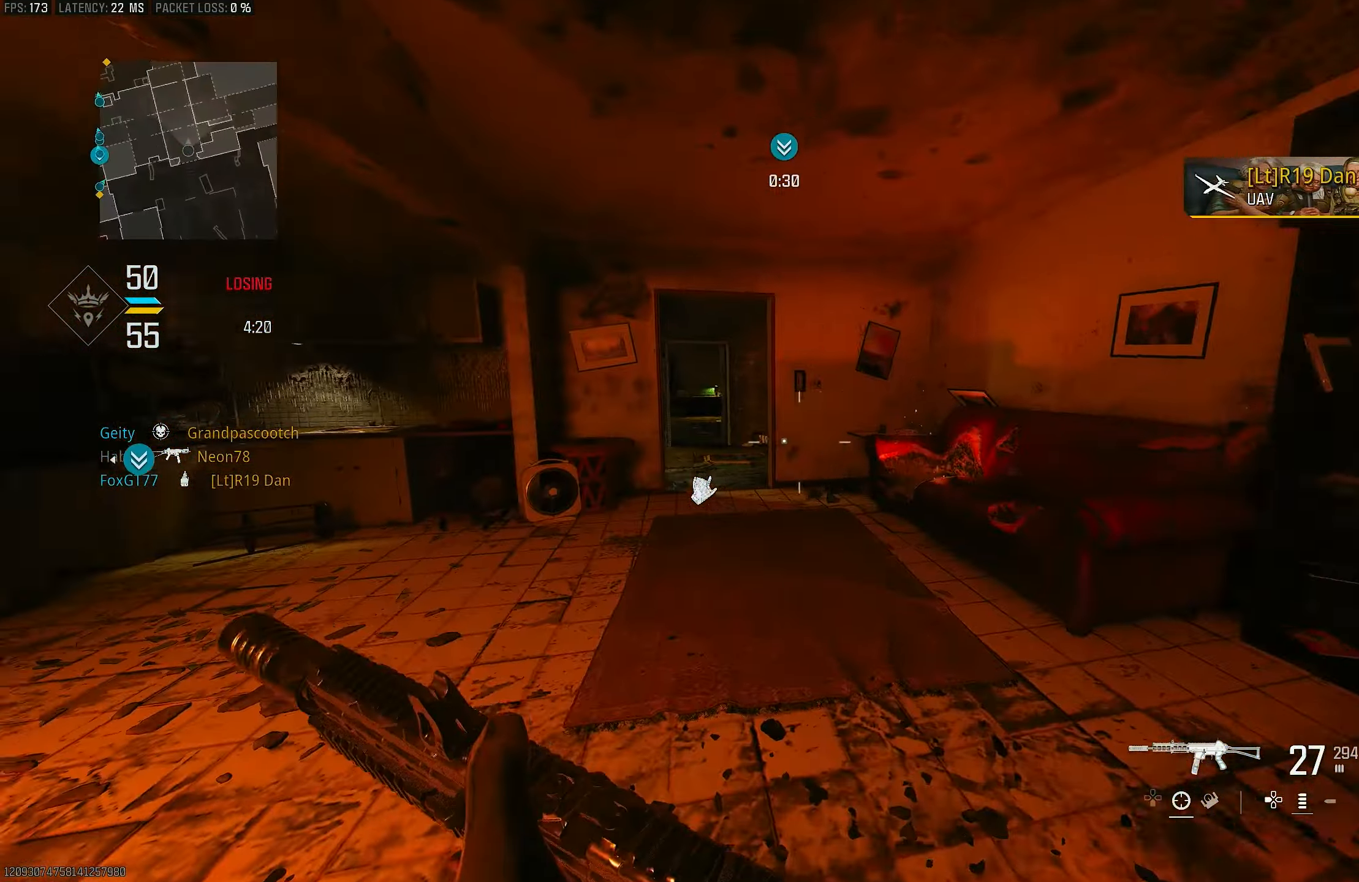
{"buttons": ["L1"], "left_stick": "up", "right_stick": "center", "events": [[116, "L3", "up"], [116, "left_stick", "up"], [383, "L1", "down"], [450, "right_stick", "center"]]}
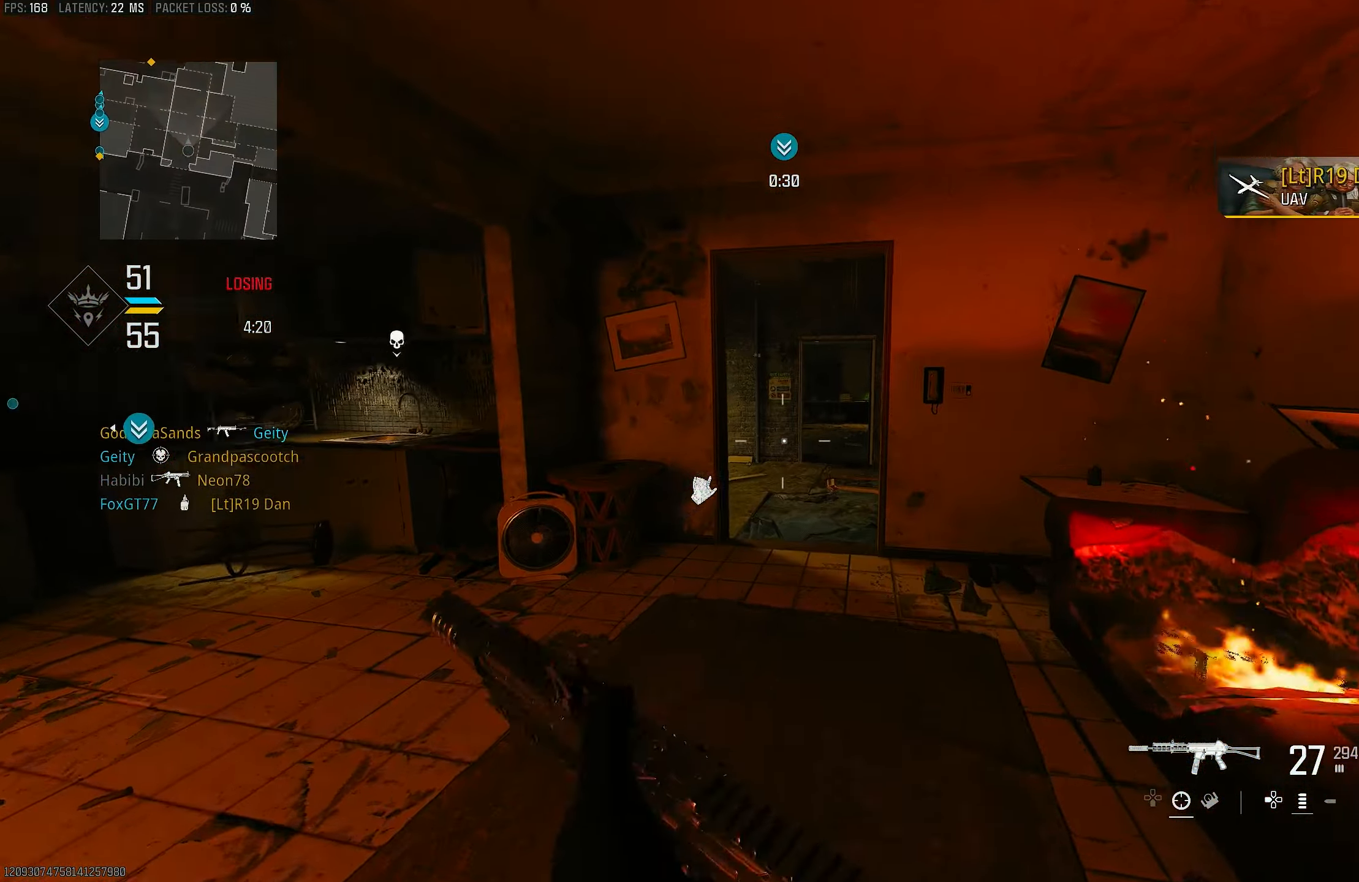
{"buttons": ["R3"], "left_stick": "up", "right_stick": "center", "events": [[50, "L1", "up"], [50, "left_stick", "up-right"], [116, "right_stick", "left"], [183, "left_stick", "up"], [216, "right_stick", "center"], [283, "L3", "down"], [350, "L3", "up"], [350, "R3", "down"]]}
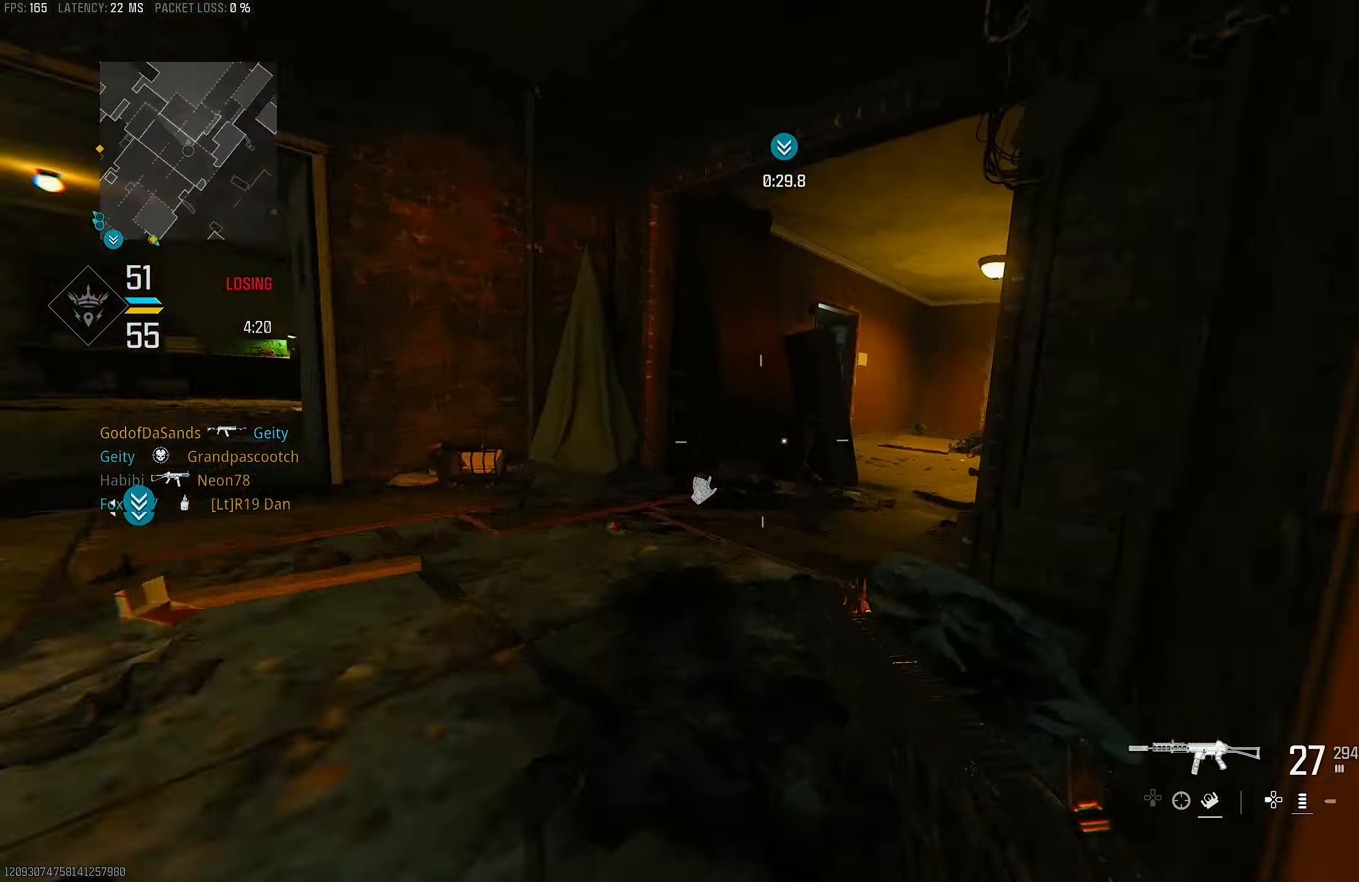
{"buttons": ["L1"], "left_stick": "left", "right_stick": "right", "events": [[16, "R3", "up"], [16, "right_stick", "right"], [150, "left_stick", "up-left"], [383, "L1", "down"], [483, "left_stick", "left"]]}
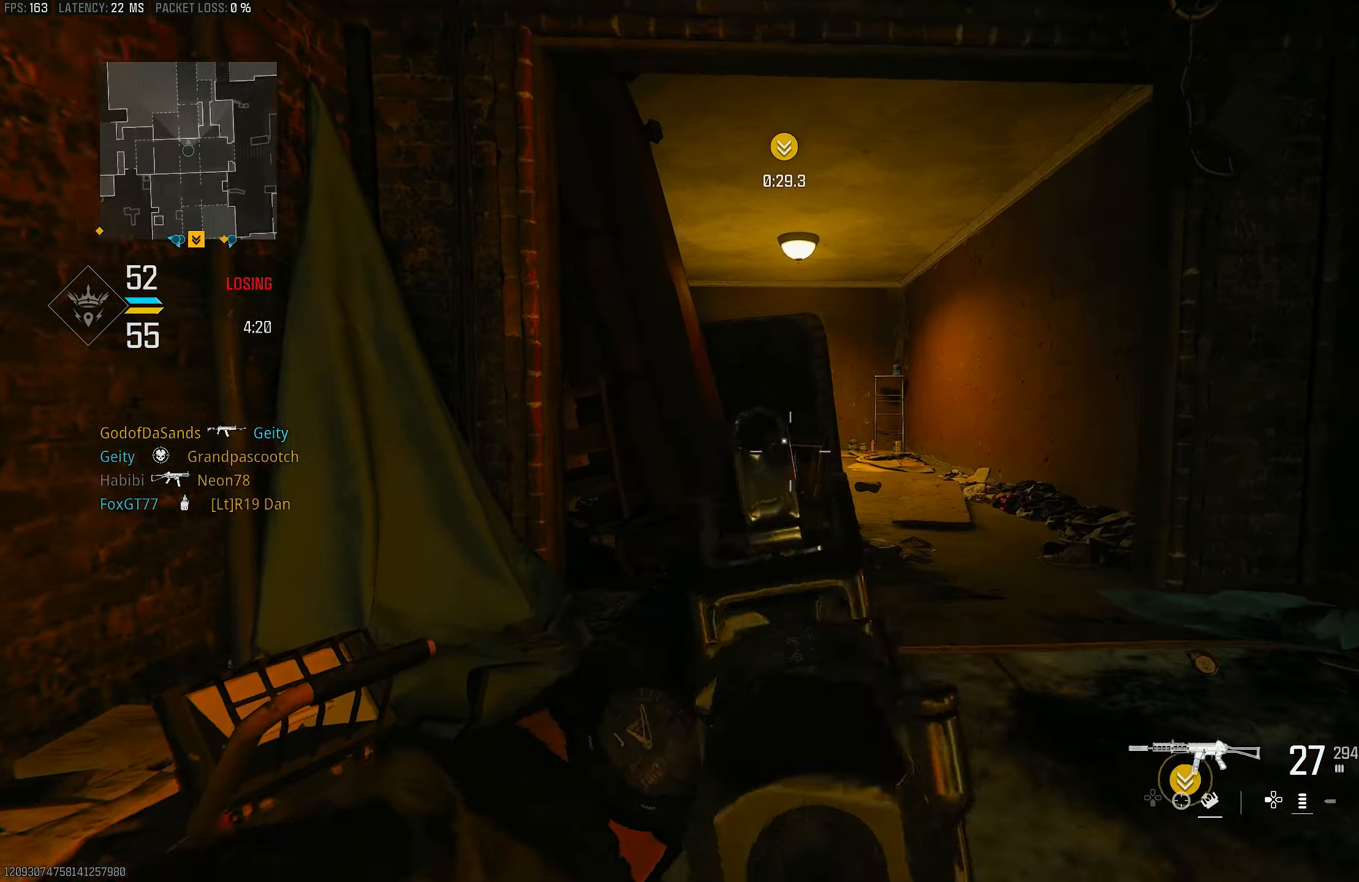
{"buttons": [], "left_stick": "left", "right_stick": "left", "events": [[167, "right_stick", "up-right"], [317, "CROSS", "down"], [317, "L1", "up"], [317, "right_stick", "center"], [383, "right_stick", "left"], [450, "CROSS", "up"]]}
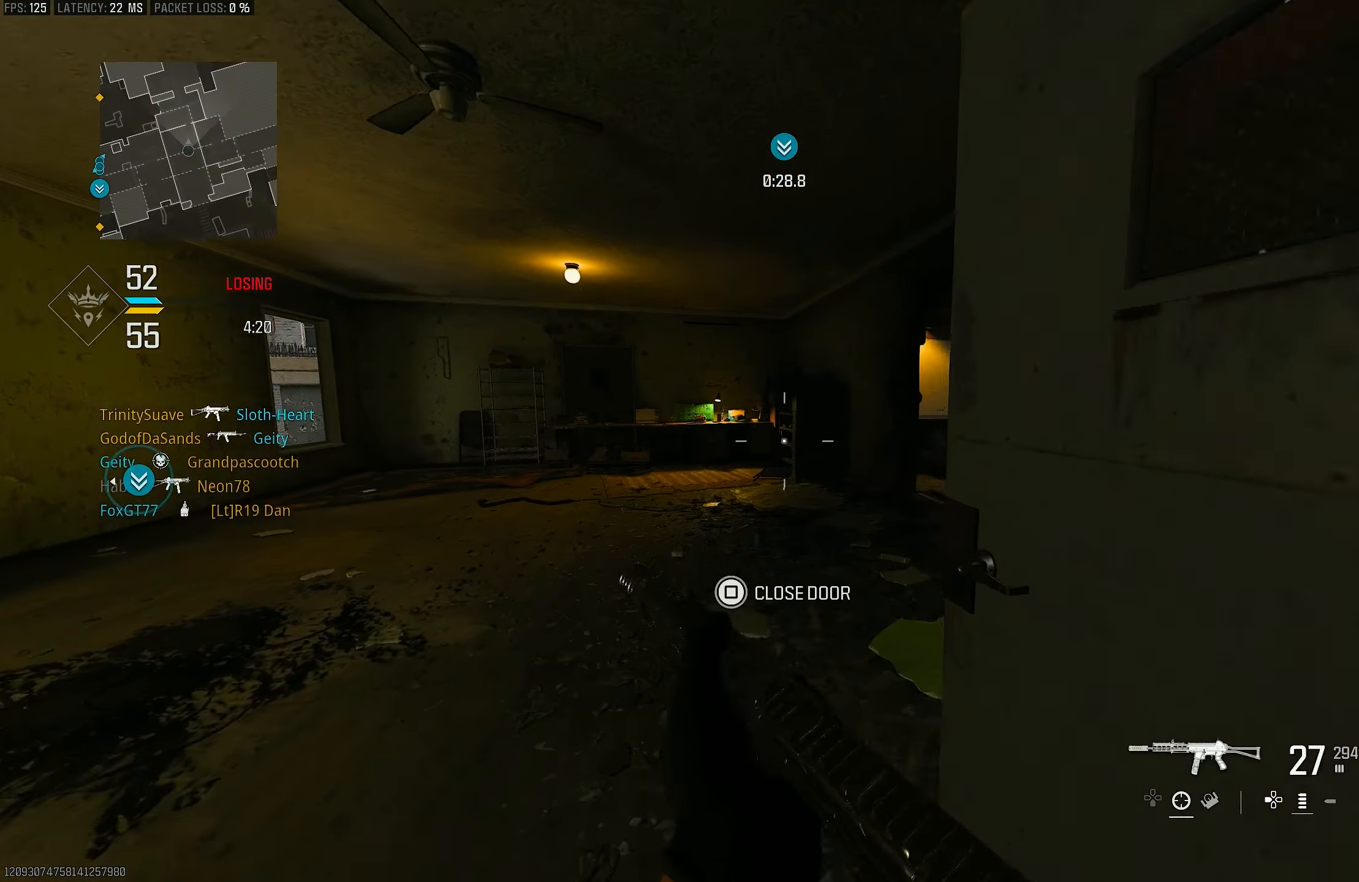
{"buttons": [], "left_stick": "up-left", "right_stick": "left", "events": [[50, "left_stick", "up-left"], [150, "L3", "down"], [217, "right_stick", "center"], [250, "L3", "up"], [417, "right_stick", "left"]]}
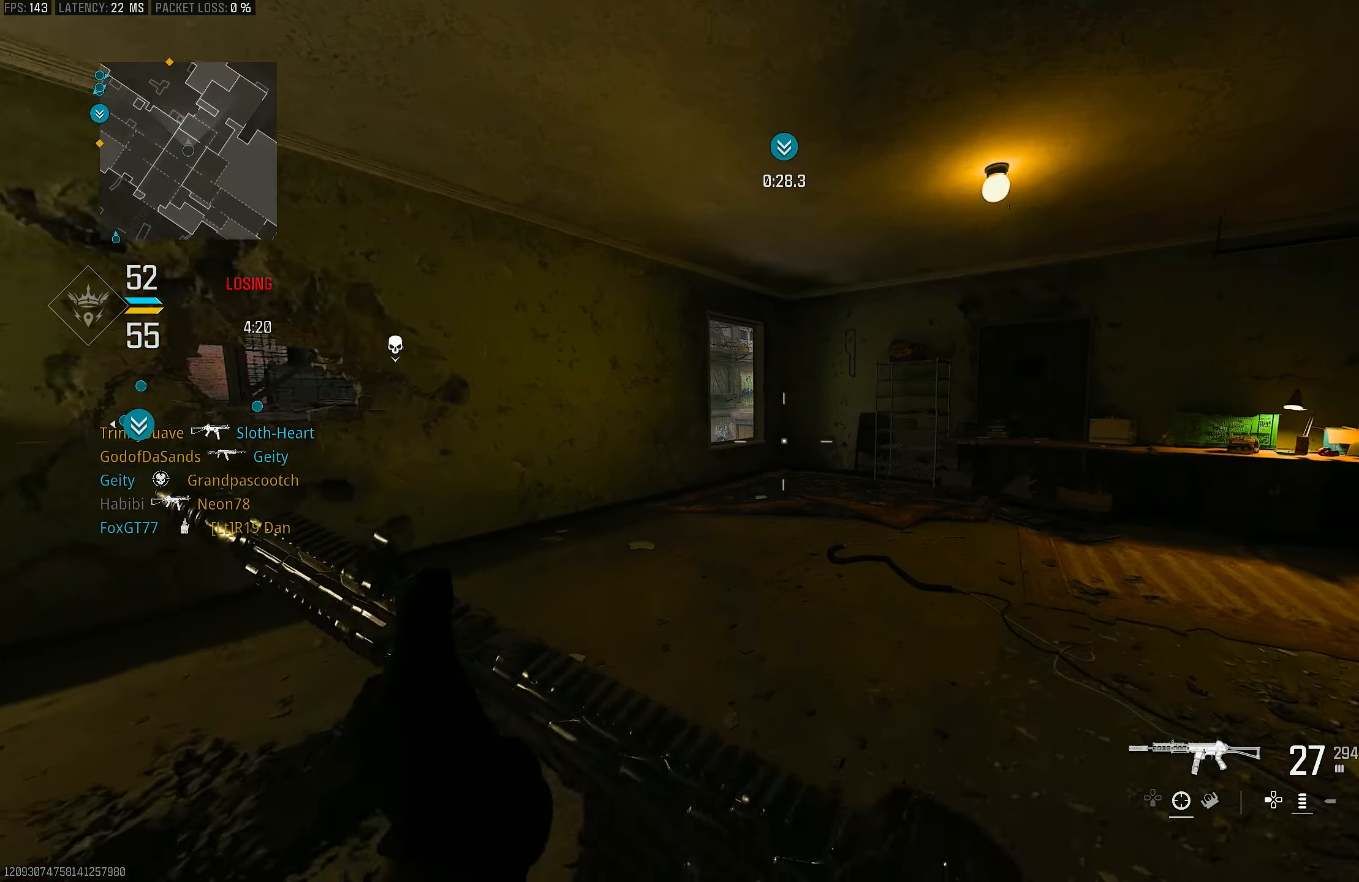
{"buttons": [], "left_stick": "up", "right_stick": "center", "events": [[50, "left_stick", "up"], [183, "right_stick", "center"], [350, "R3", "down"], [450, "R3", "up"]]}
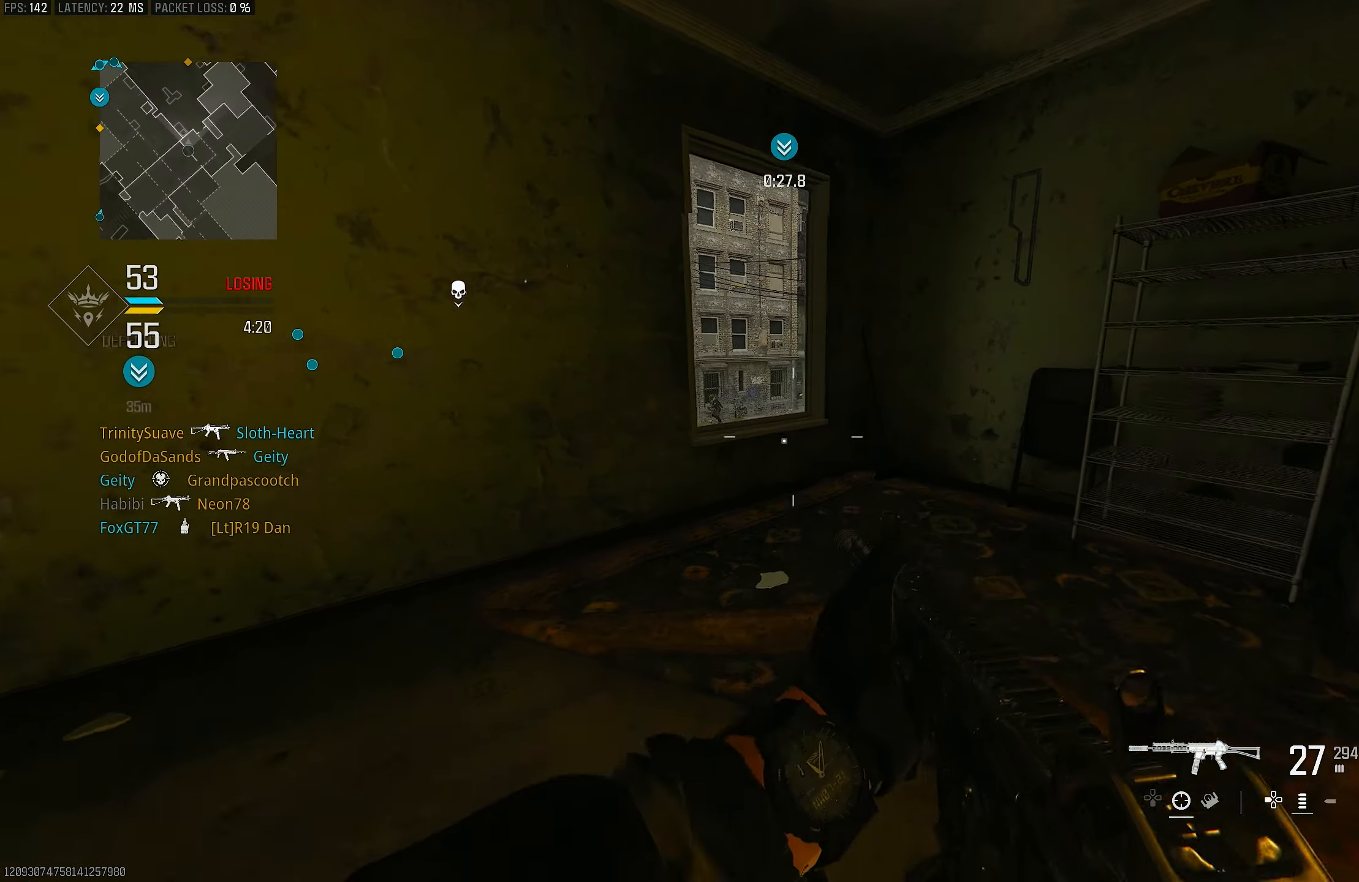
{"buttons": ["L3"], "left_stick": "up-left", "right_stick": "center", "events": [[83, "R3", "down"], [117, "CROSS", "down"], [117, "left_stick", "up-right"], [183, "R3", "up"], [183, "right_stick", "down"], [250, "CROSS", "up"], [317, "right_stick", "center"], [350, "left_stick", "up"], [483, "L3", "down"], [483, "left_stick", "up-left"]]}
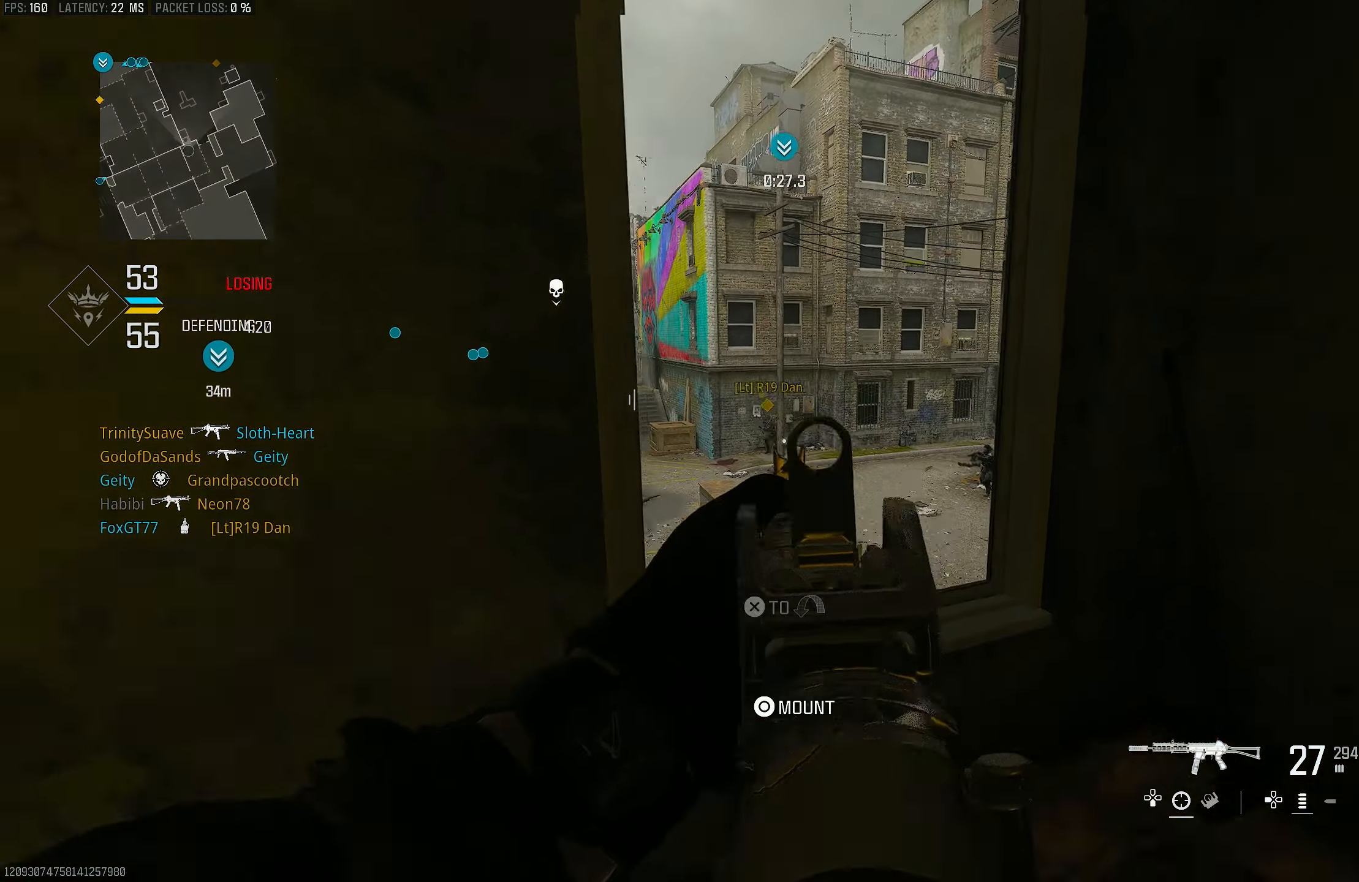
{"buttons": ["L1", "R1"], "left_stick": "up-right", "right_stick": "left", "events": [[50, "L3", "up"], [50, "right_stick", "left"], [83, "L1", "down"], [183, "right_stick", "up-left"], [250, "left_stick", "up-right"], [283, "right_stick", "up"], [417, "R1", "down"], [483, "right_stick", "left"]]}
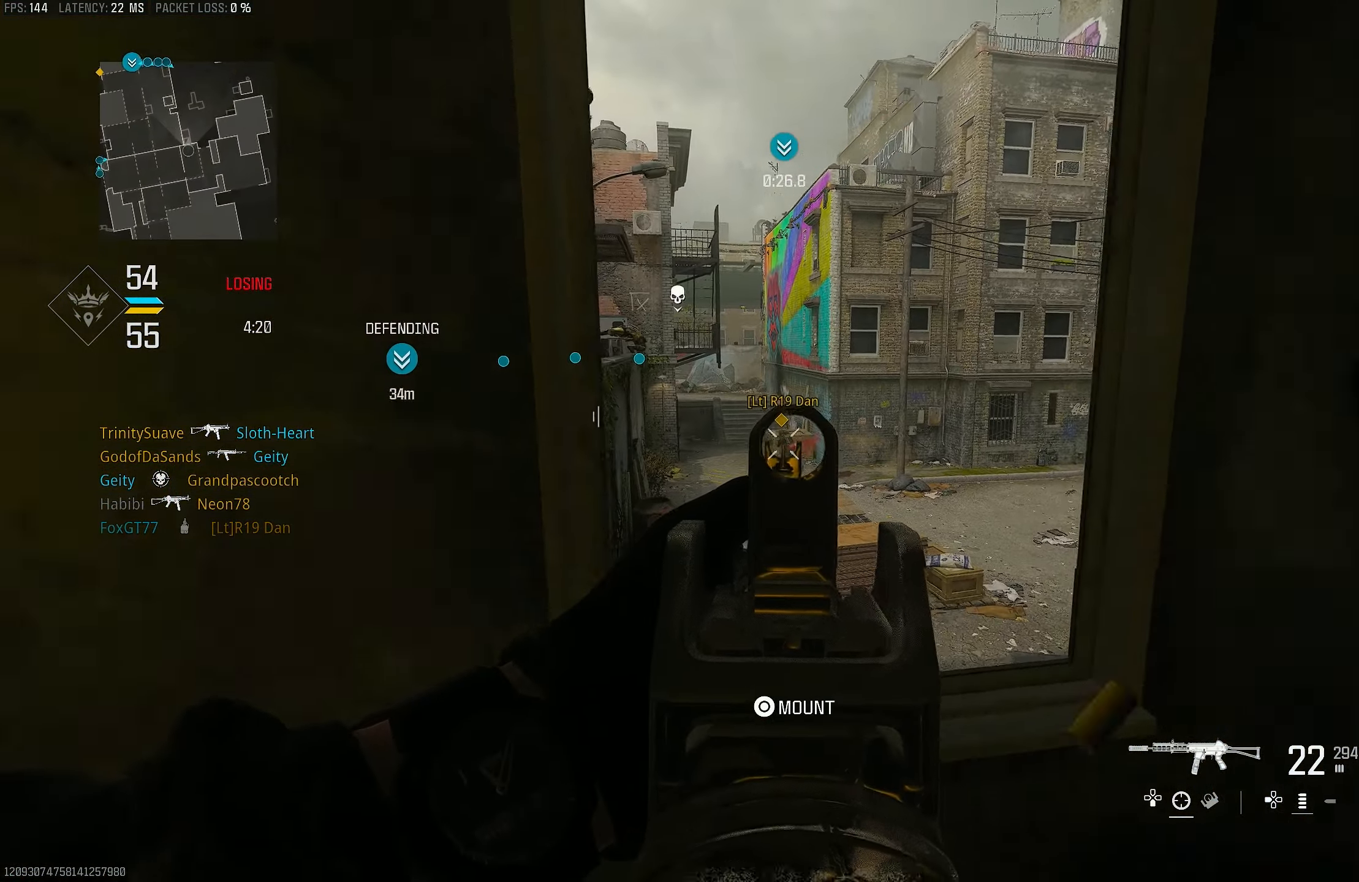
{"buttons": ["L1", "R1"], "left_stick": "down-right", "right_stick": "down-left", "events": [[50, "left_stick", "down-left"], [67, "right_stick", "down-left"], [217, "right_stick", "down"], [283, "left_stick", "down-right"], [350, "right_stick", "center"], [483, "right_stick", "down-left"]]}
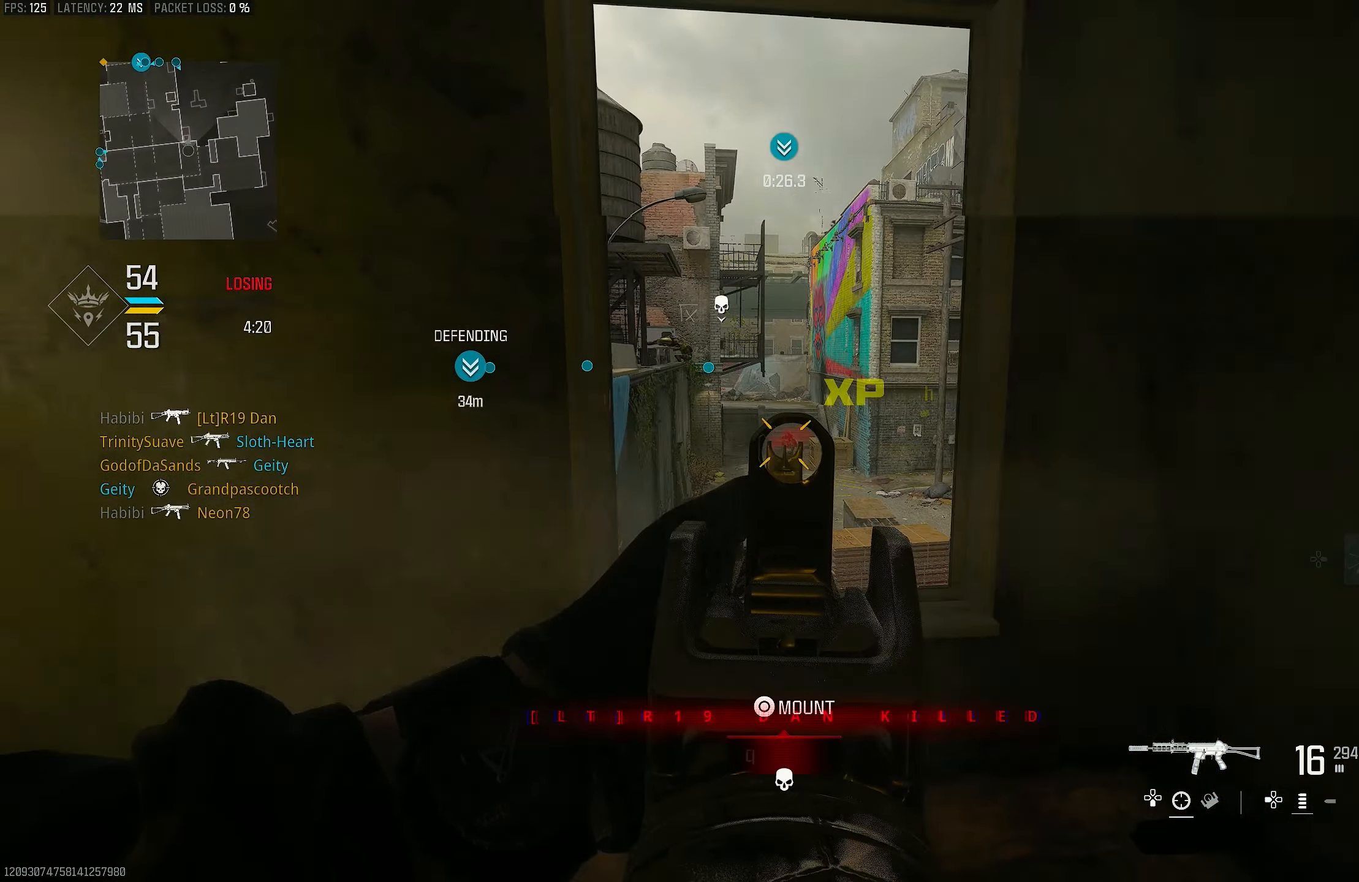
{"buttons": ["L1"], "left_stick": "left", "right_stick": "down-right", "events": [[17, "left_stick", "down"], [83, "right_stick", "center"], [250, "left_stick", "down-left"], [417, "L1", "up"], [417, "right_stick", "down-right"], [450, "R1", "up"], [483, "L1", "down"], [483, "left_stick", "left"]]}
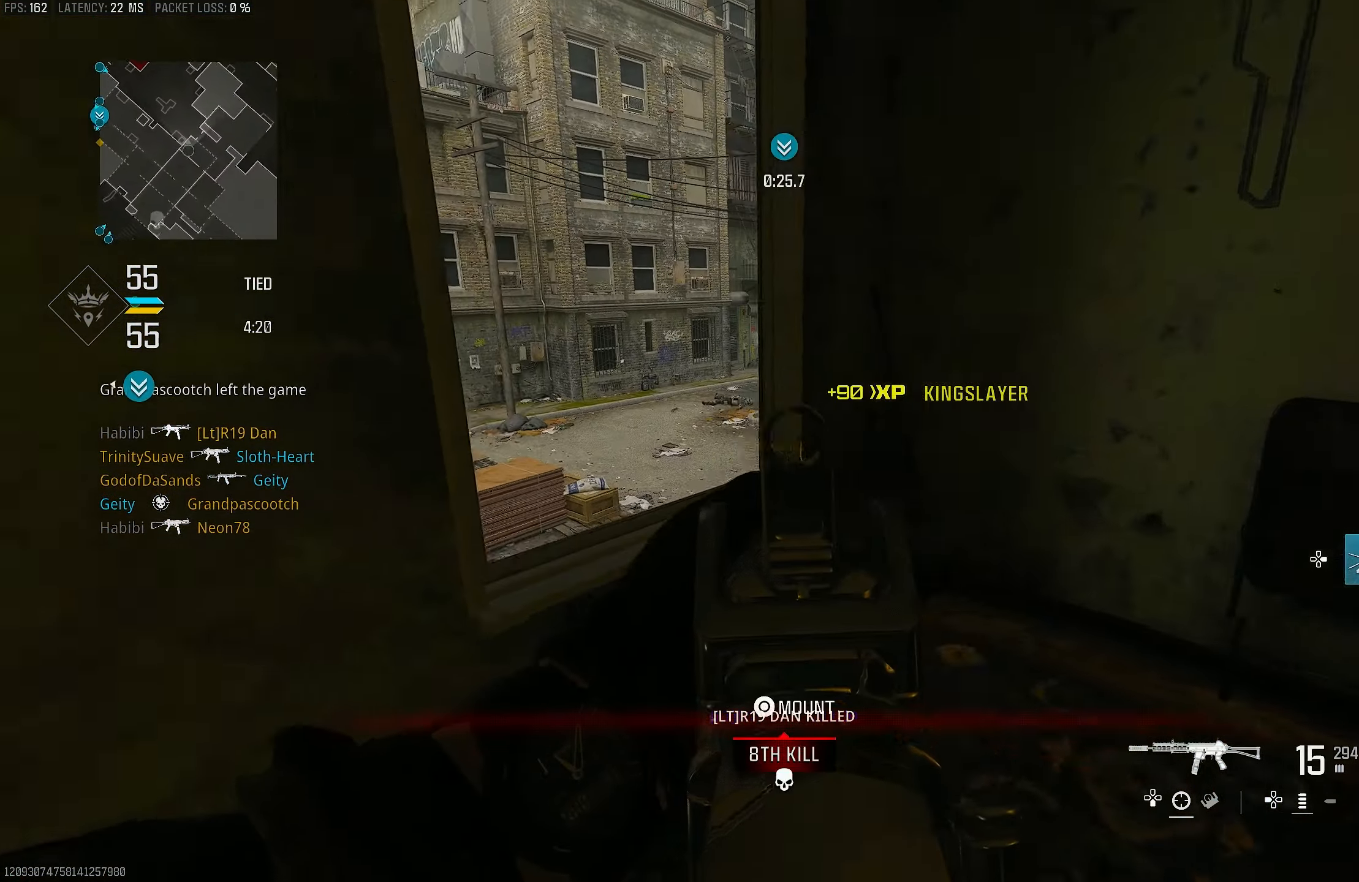
{"buttons": ["L1"], "left_stick": "up", "right_stick": "center", "events": [[83, "left_stick", "up-left"], [150, "right_stick", "center"], [250, "right_stick", "left"], [417, "left_stick", "up"], [467, "right_stick", "center"]]}
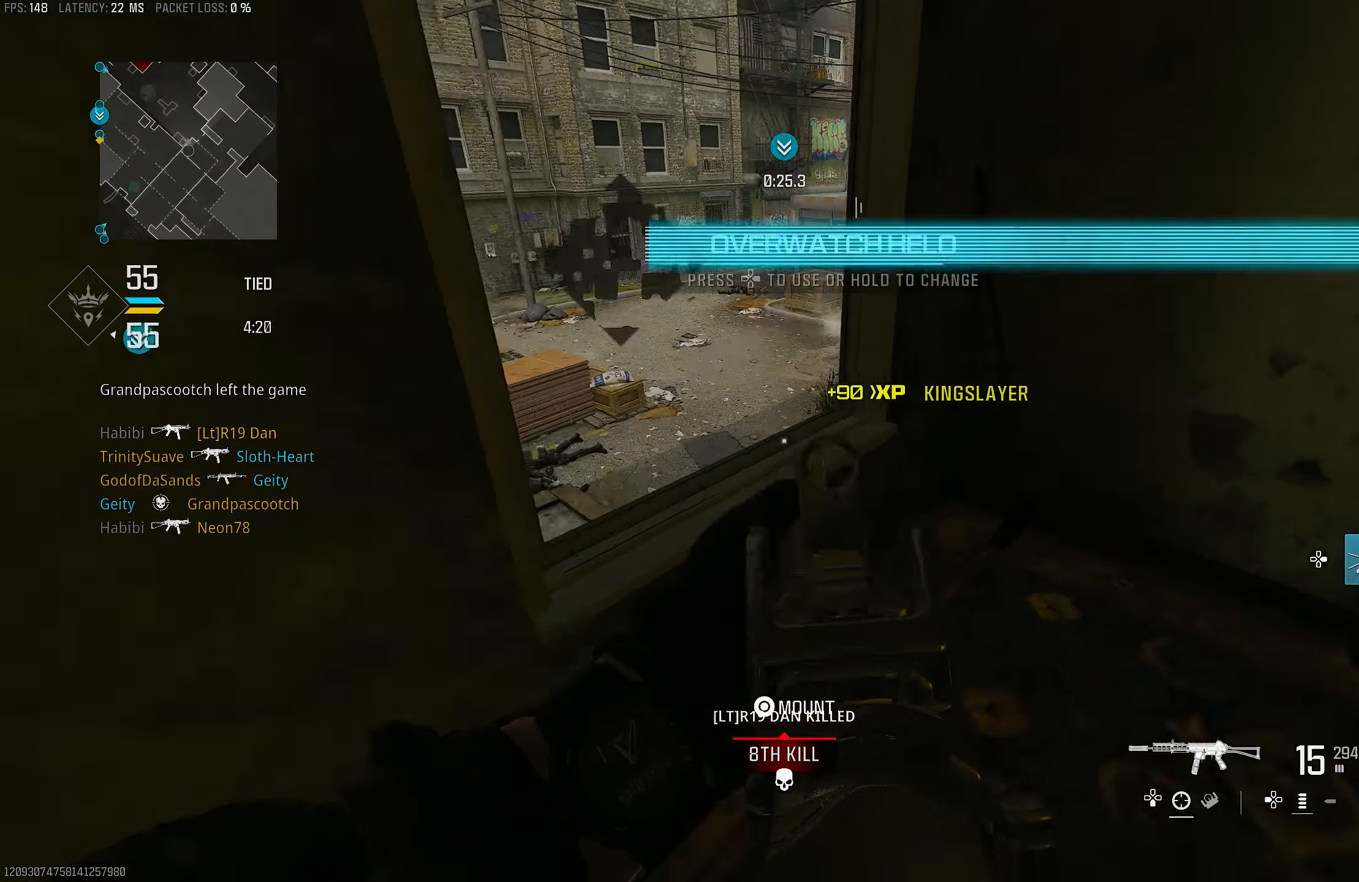
{"buttons": ["L1"], "left_stick": "down-left", "right_stick": "up-right", "events": [[17, "right_stick", "up-right"], [117, "right_stick", "right"], [150, "left_stick", "right"], [217, "right_stick", "down"], [283, "L1", "up"], [317, "L1", "down"], [317, "left_stick", "down-left"], [483, "right_stick", "up-right"]]}
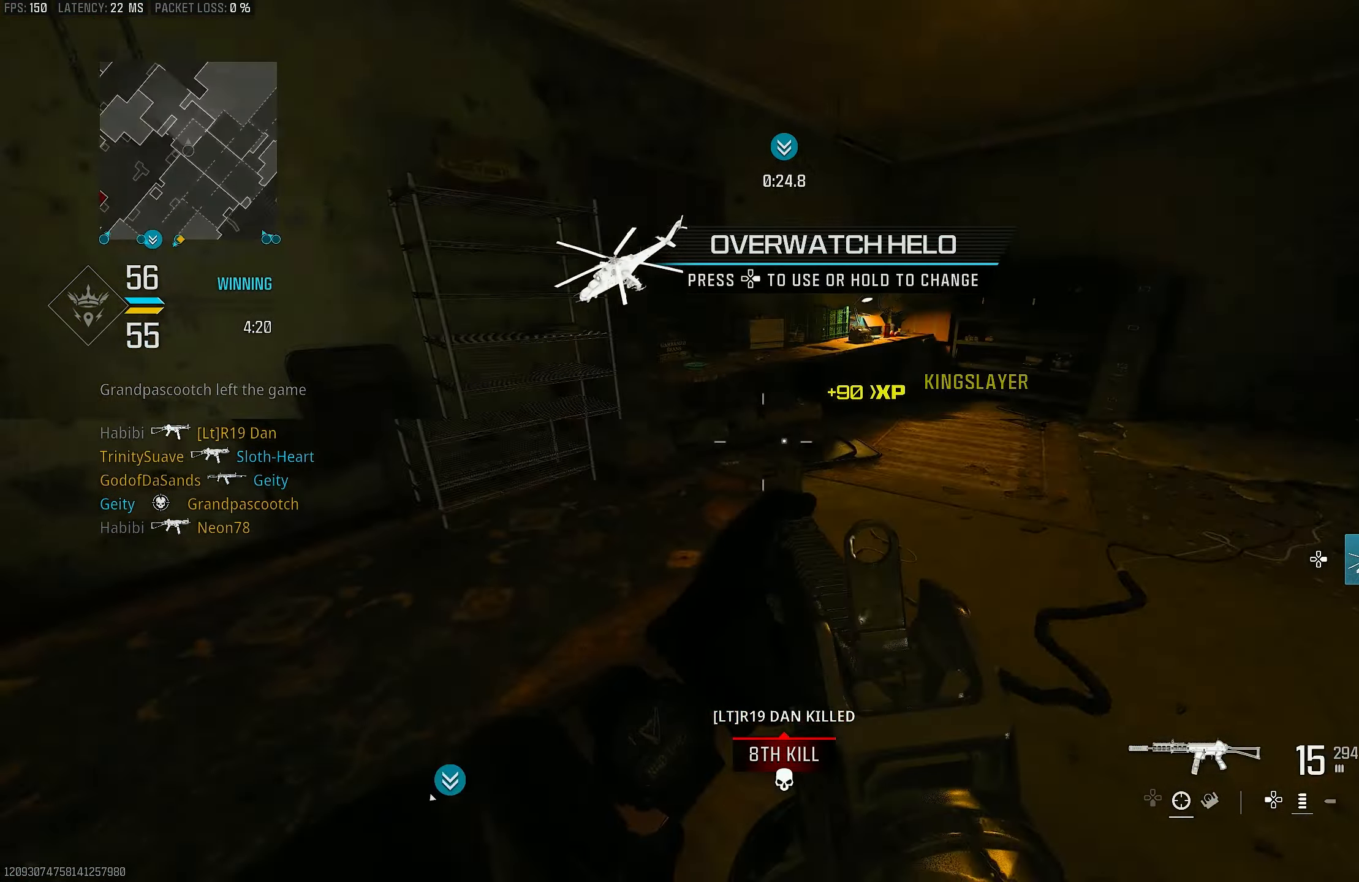
{"buttons": [], "left_stick": "up", "right_stick": "center", "events": [[83, "L1", "up"], [183, "left_stick", "down-right"], [250, "left_stick", "up-right"], [250, "right_stick", "right"], [383, "right_stick", "up-right"], [417, "DPAD_RIGHT", "down"], [417, "left_stick", "up"], [483, "DPAD_RIGHT", "up"], [483, "right_stick", "center"]]}
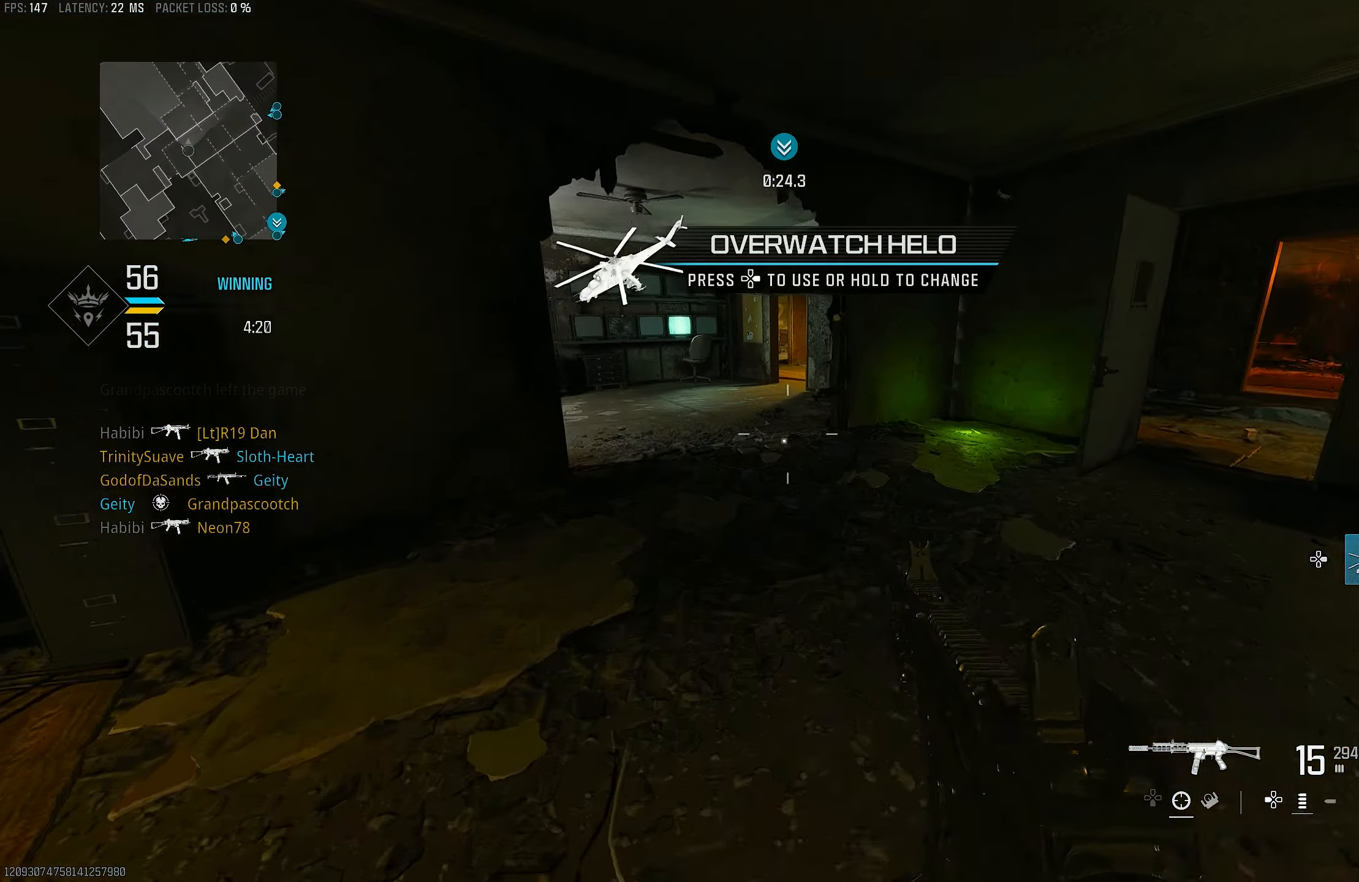
{"buttons": ["R3"], "left_stick": "up-right", "right_stick": "center", "events": [[150, "right_stick", "right"], [217, "right_stick", "center"], [384, "right_stick", "left"], [450, "R3", "down"], [450, "right_stick", "center"], [467, "left_stick", "up-right"]]}
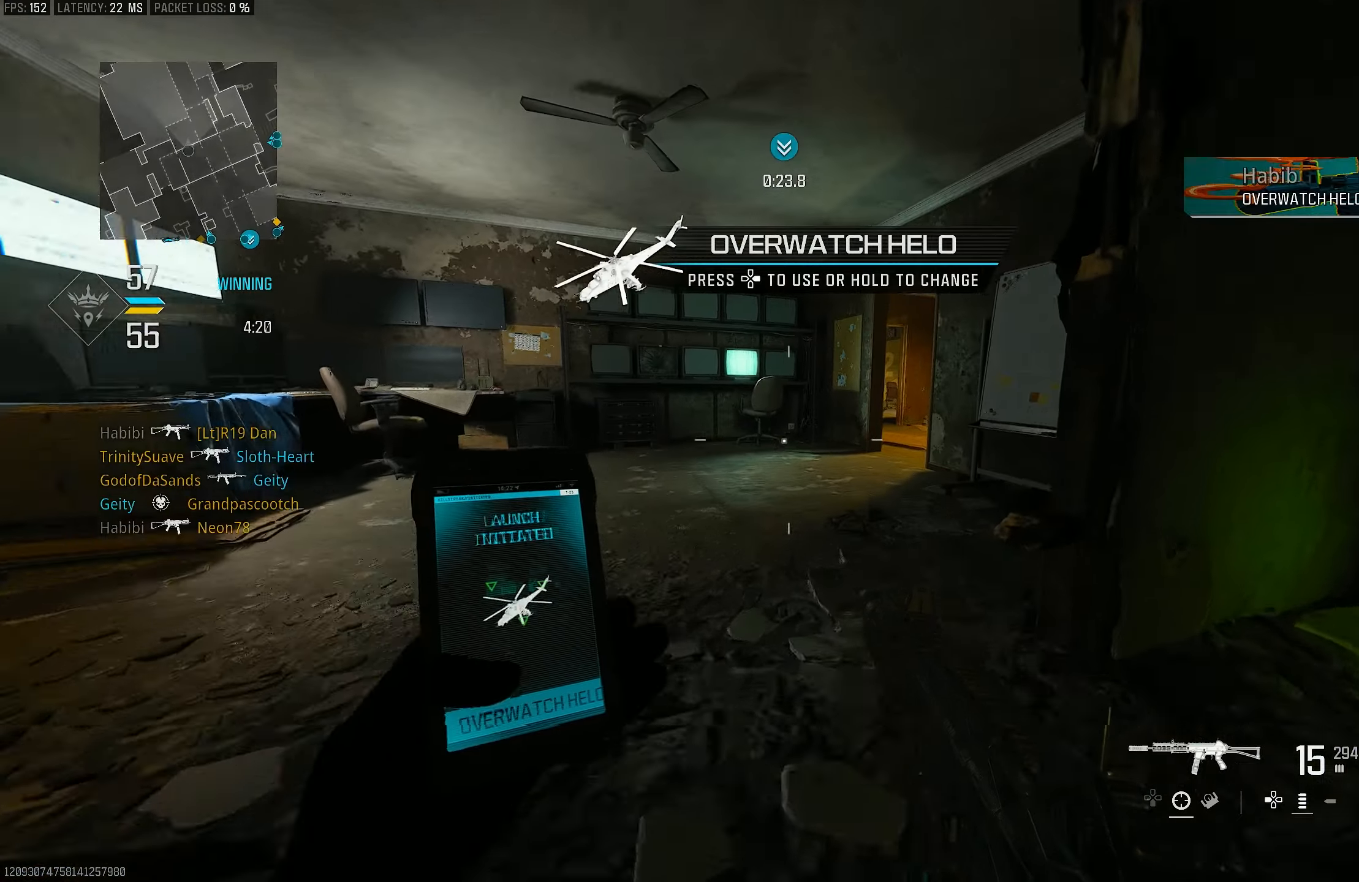
{"buttons": [], "left_stick": "up", "right_stick": "right", "events": [[84, "R3", "up"], [184, "R3", "down"], [284, "CROSS", "down"], [384, "CROSS", "up"], [384, "R3", "up"], [384, "right_stick", "right"], [450, "left_stick", "up"]]}
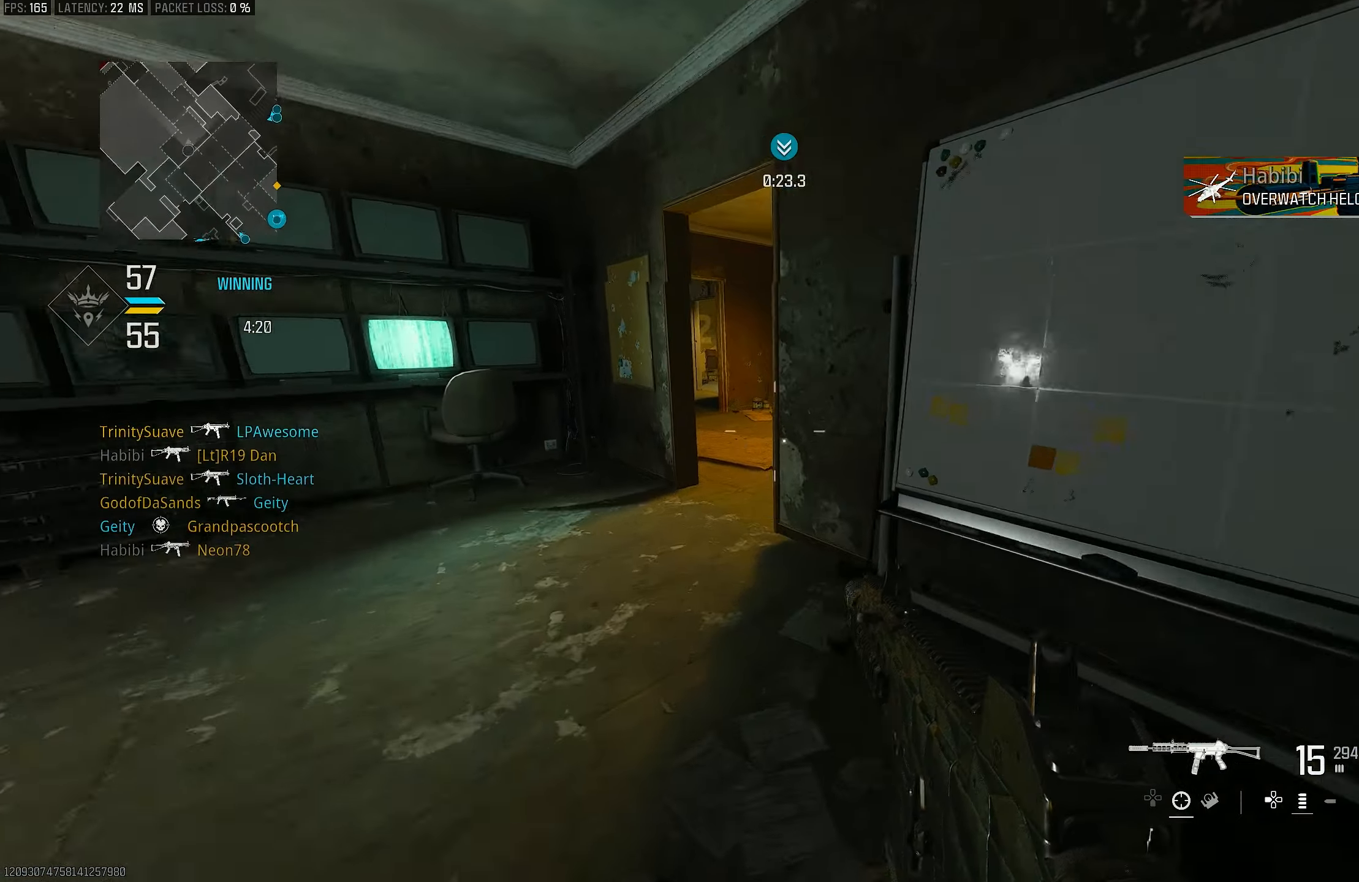
{"buttons": [], "left_stick": "up", "right_stick": "center", "events": [[17, "right_stick", "center"], [250, "right_stick", "right"], [350, "right_stick", "center"]]}
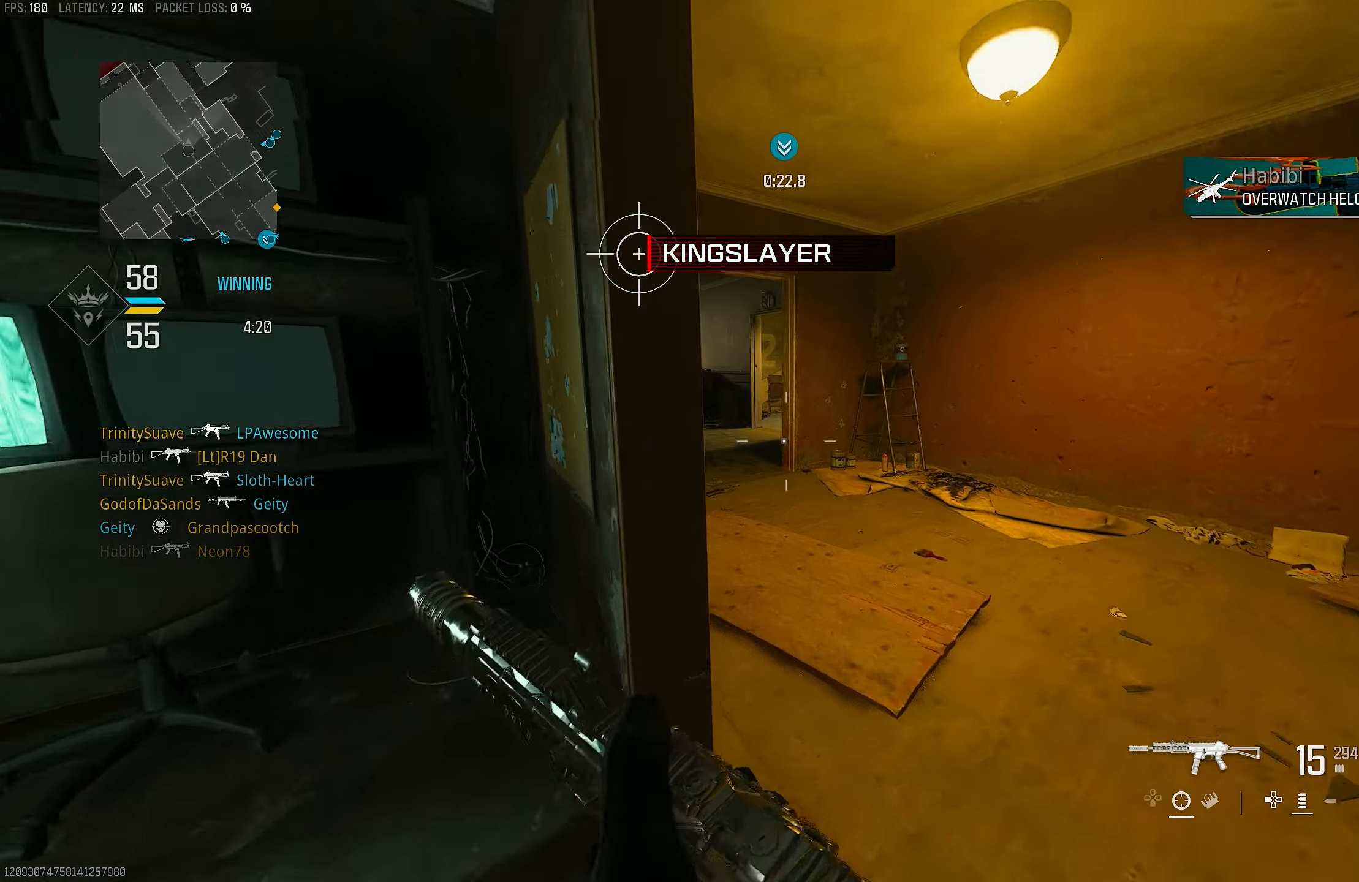
{"buttons": [], "left_stick": "up", "right_stick": "center", "events": []}
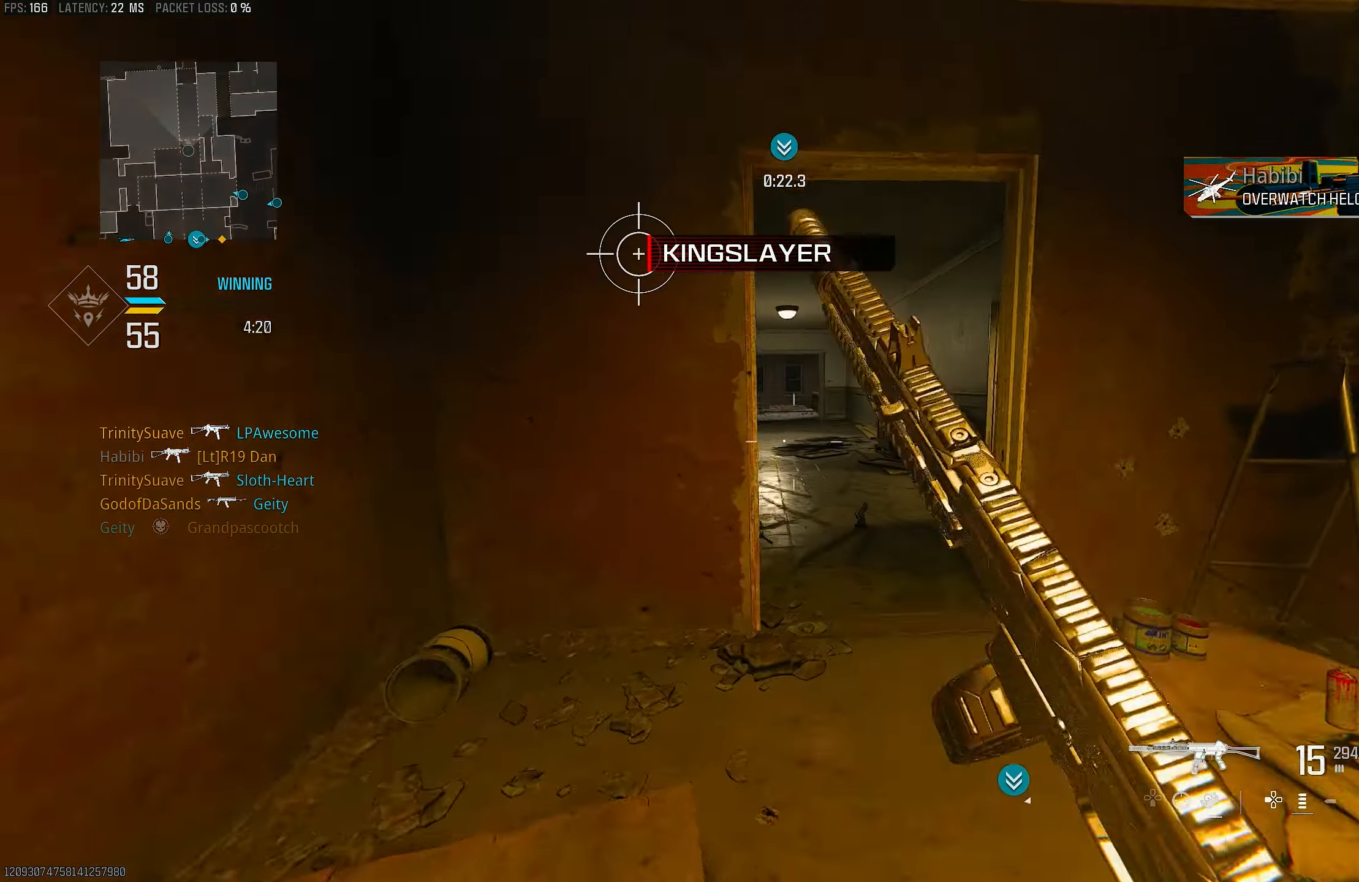
{"buttons": ["CROSS", "R3"], "left_stick": "up", "right_stick": "center", "events": [[117, "right_stick", "left"], [250, "R3", "down"], [250, "right_stick", "center"], [484, "CROSS", "down"]]}
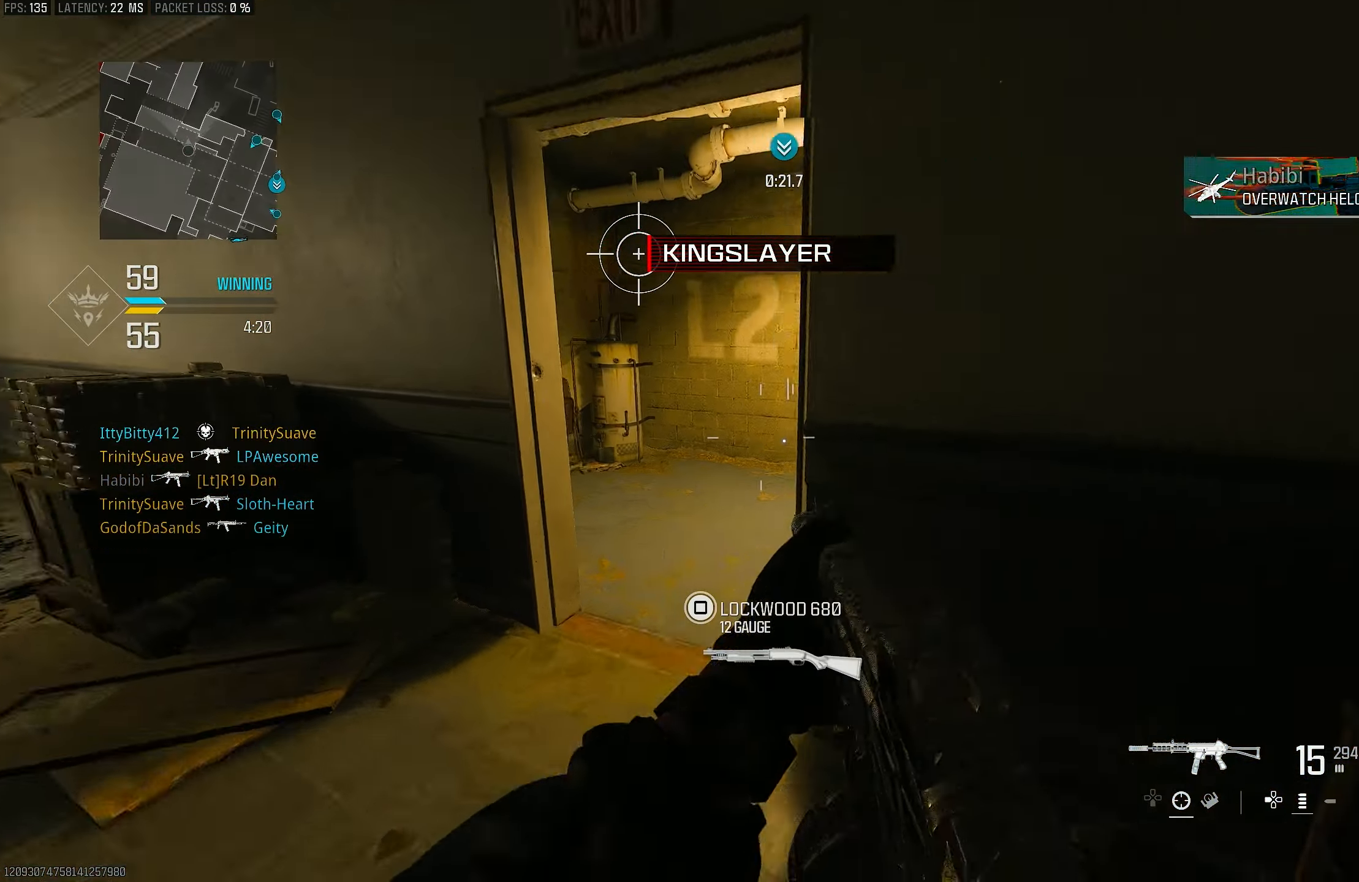
{"buttons": ["L3"], "left_stick": "up", "right_stick": "right", "events": [[84, "R3", "up"], [117, "left_stick", "up-right"], [117, "right_stick", "right"], [150, "CROSS", "up"], [317, "left_stick", "up"], [350, "L3", "down"], [350, "right_stick", "center"], [467, "right_stick", "right"]]}
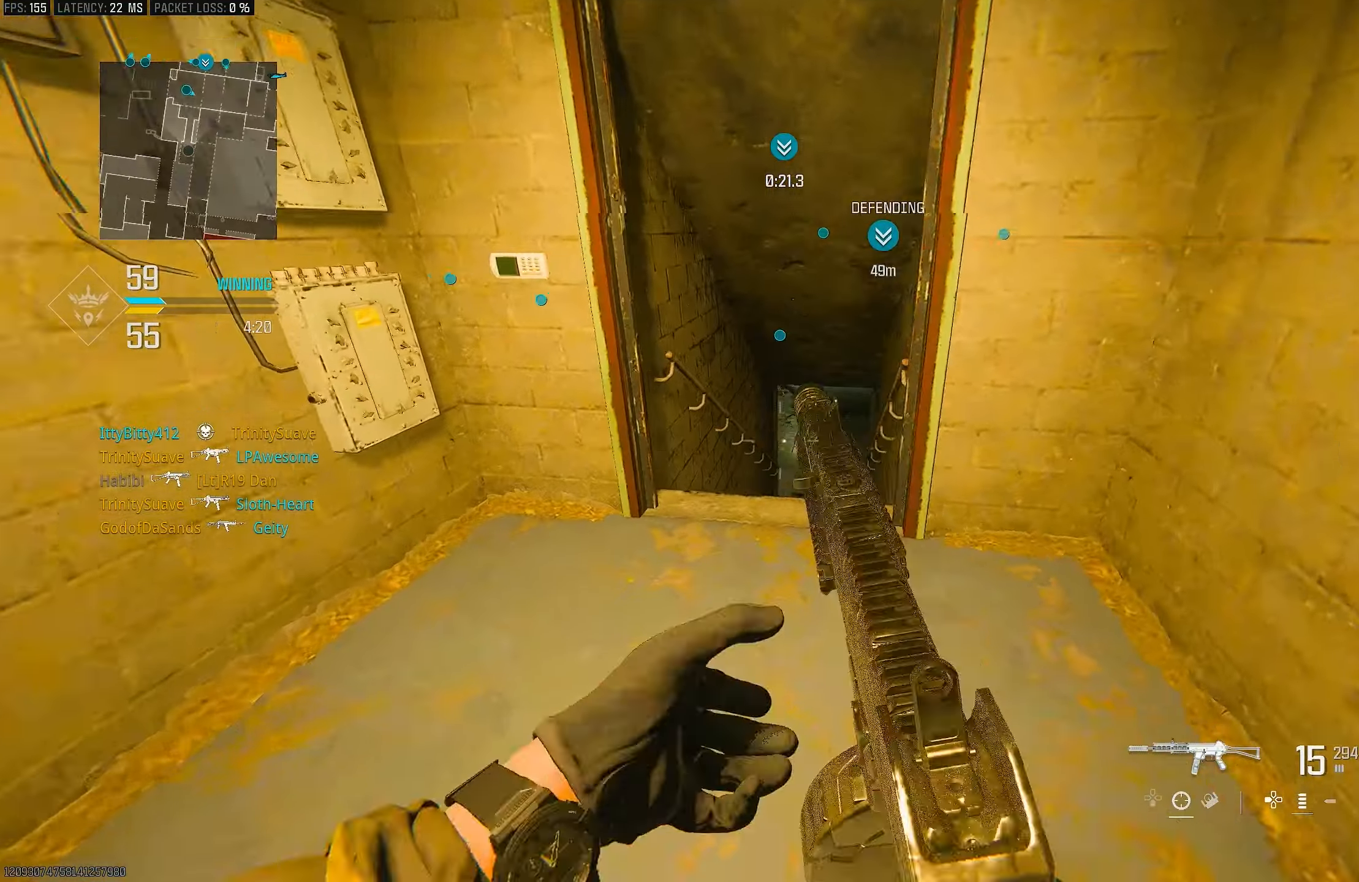
{"buttons": ["L1"], "left_stick": "up-right", "right_stick": "right", "events": [[150, "L3", "up"], [150, "right_stick", "down-right"], [250, "L1", "down"], [250, "right_stick", "right"], [350, "right_stick", "center"], [417, "left_stick", "up-right"], [417, "right_stick", "right"]]}
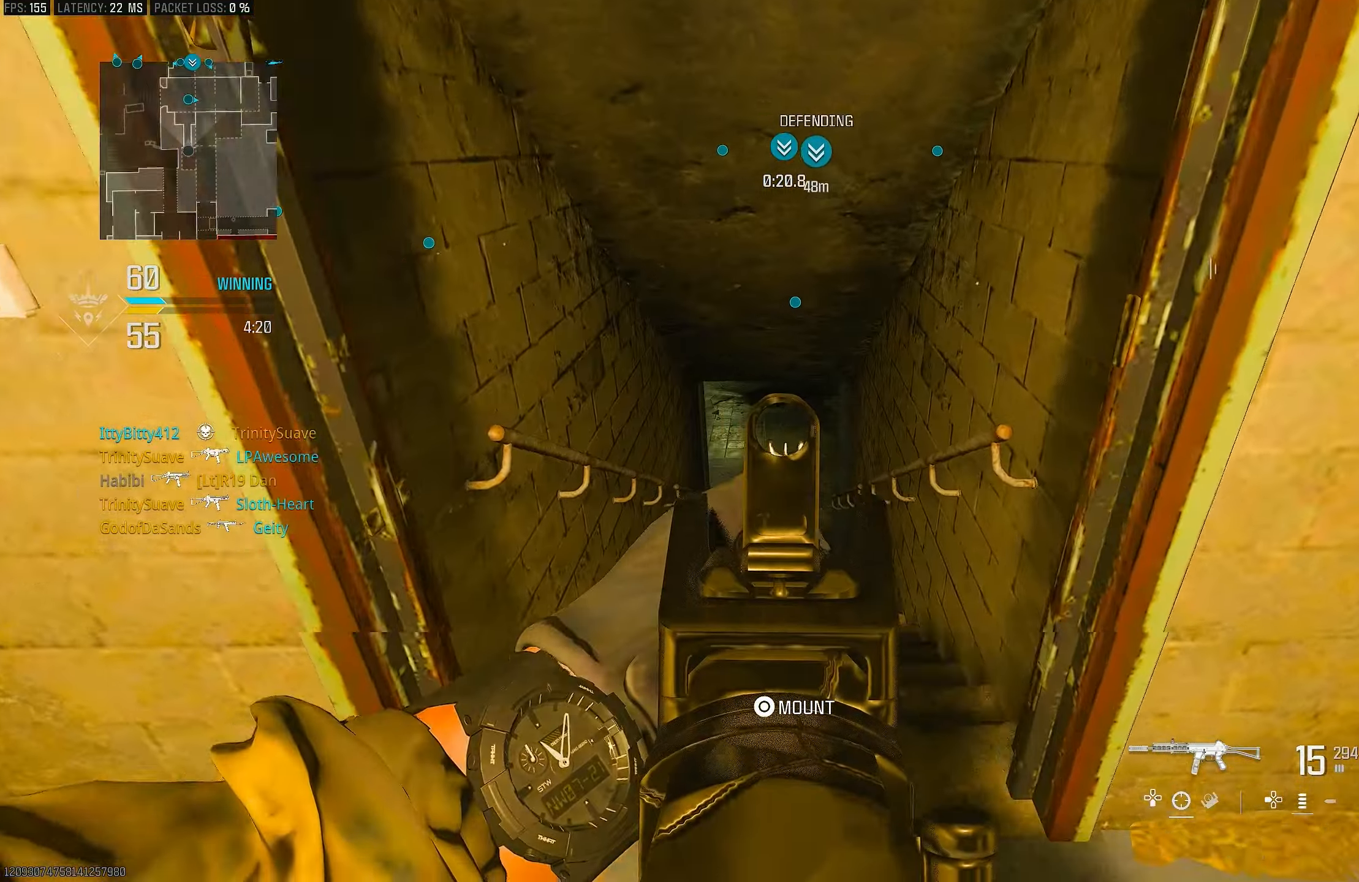
{"buttons": [], "left_stick": "up", "right_stick": "down", "events": [[117, "right_stick", "down"], [284, "left_stick", "up"], [284, "right_stick", "center"], [417, "L1", "up"], [417, "right_stick", "down"]]}
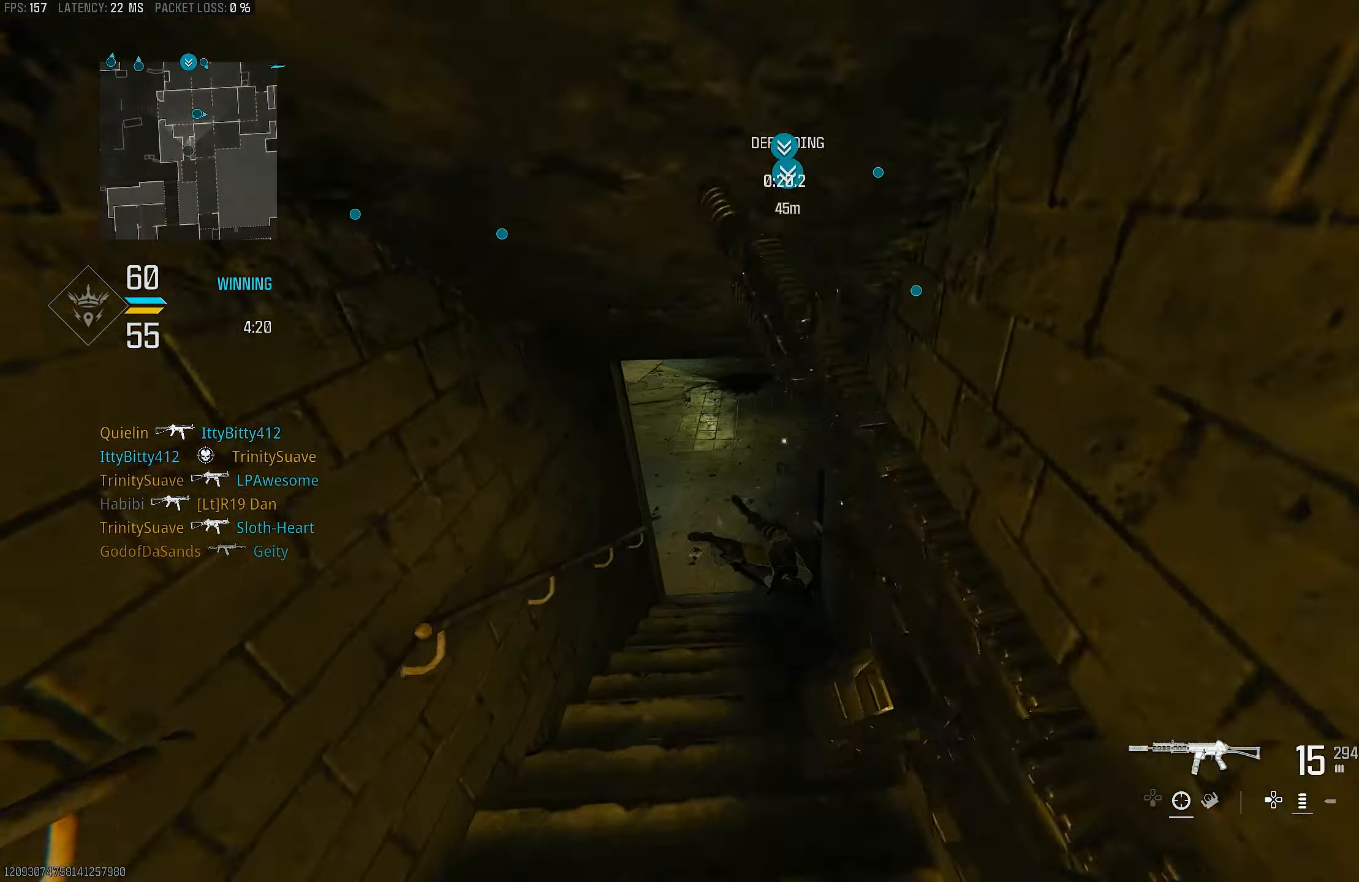
{"buttons": [], "left_stick": "up", "right_stick": "center", "events": [[50, "right_stick", "center"], [250, "TRIANGLE", "down"], [284, "TRIANGLE", "up"], [384, "TRIANGLE", "down"], [417, "TRIANGLE", "up"]]}
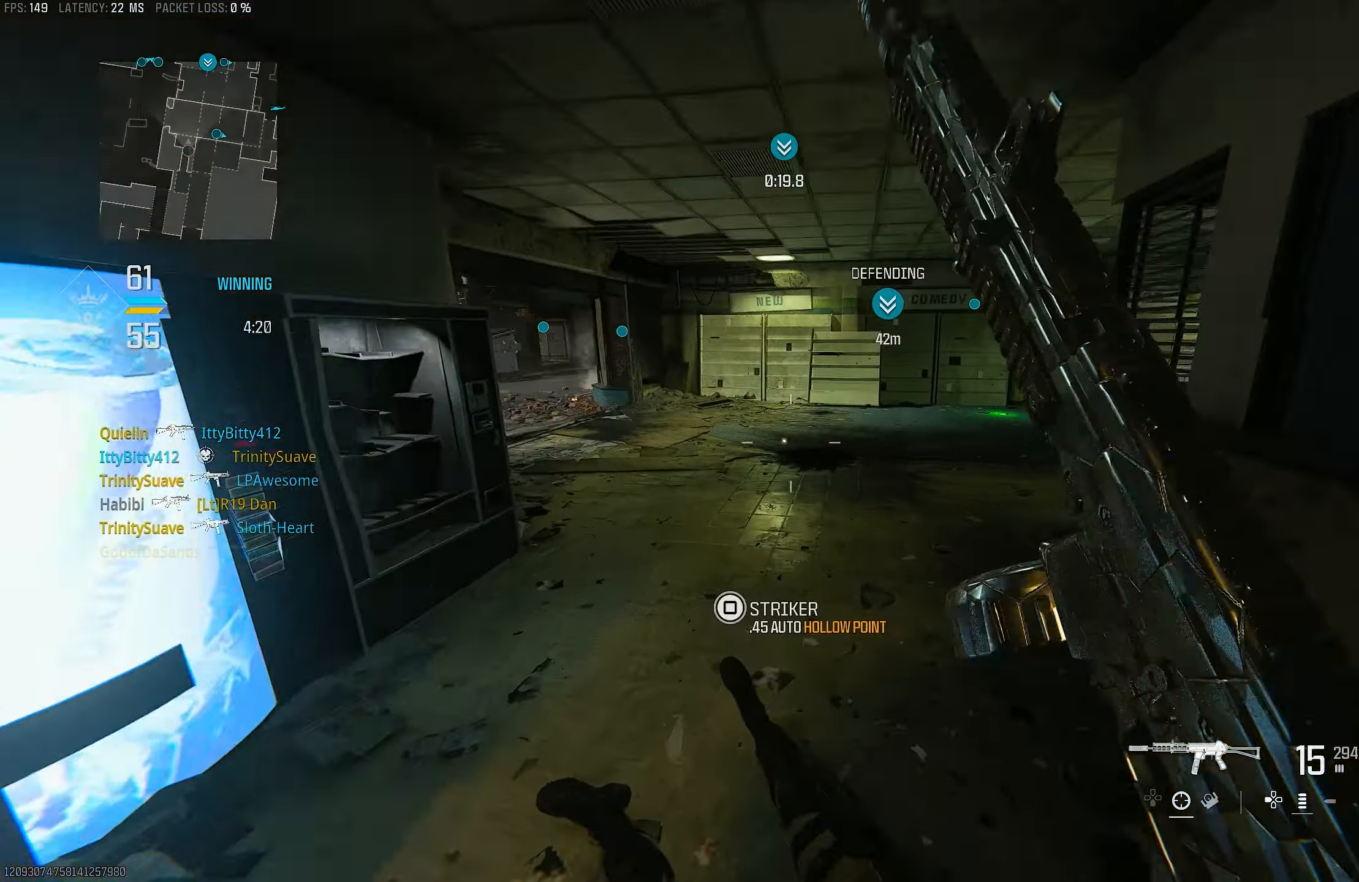
{"buttons": [], "left_stick": "up", "right_stick": "right", "events": [[117, "right_stick", "up"], [150, "left_stick", "up-right"], [317, "right_stick", "center"], [384, "left_stick", "up"], [417, "right_stick", "right"]]}
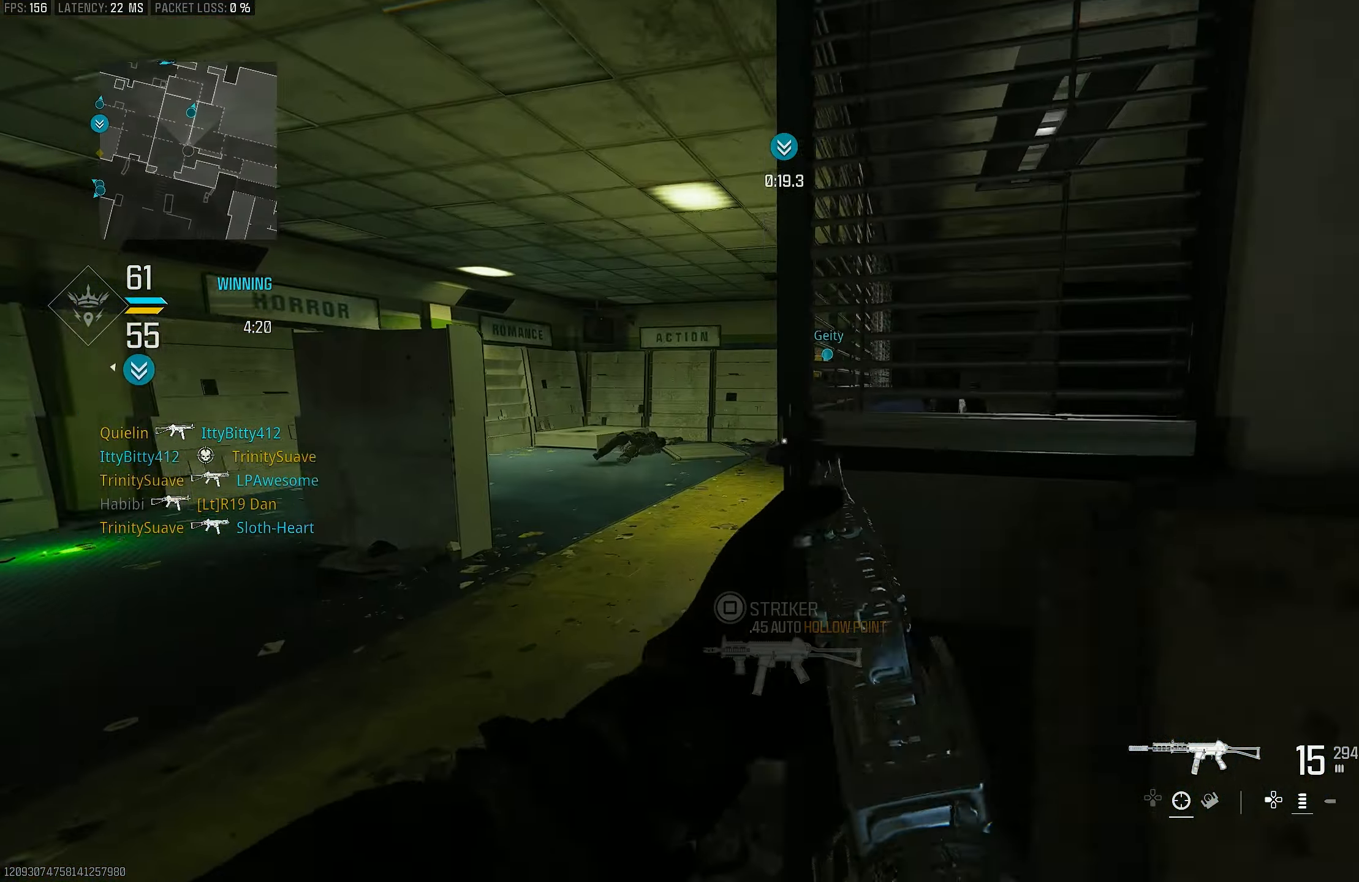
{"buttons": ["L1"], "left_stick": "up", "right_stick": "up-right", "events": [[184, "L1", "down"], [250, "right_stick", "center"], [350, "right_stick", "right"], [416, "right_stick", "up-right"]]}